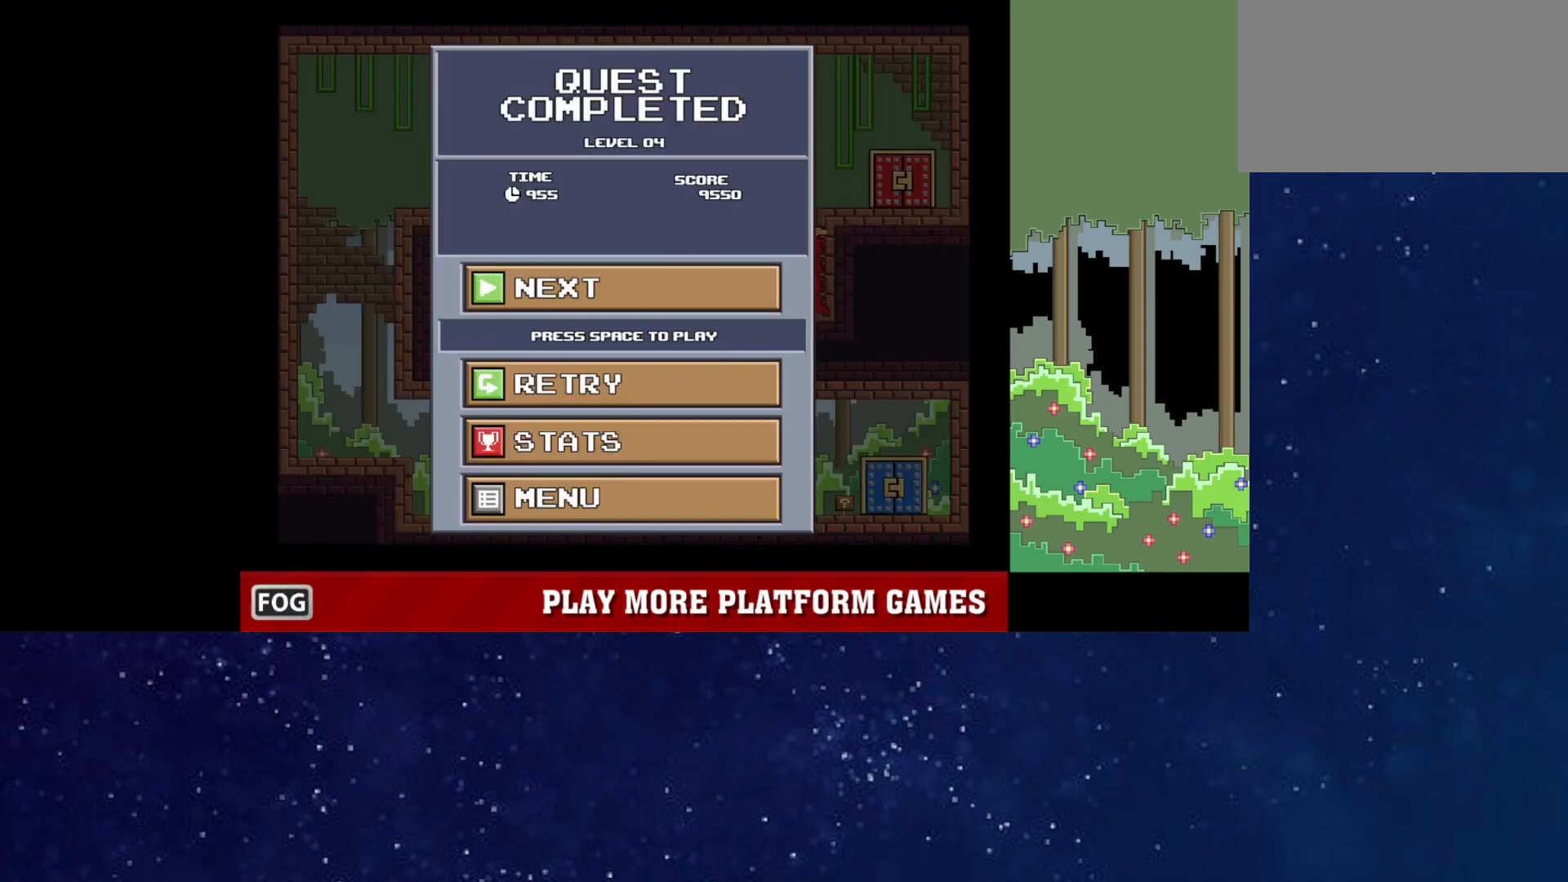
Gameplay with keyboard; each line is a JSON object with the keys held at the frame after it. "events" lists presses ("down") and releases ("up") of "down", "left", "p", "r", "right" and "up" between this image and that frame as [ms after this image, input, new state], when the widget could be followed in between. No other keys are recorded. Mouse input is not recorded.
{"keys": [], "events": []}
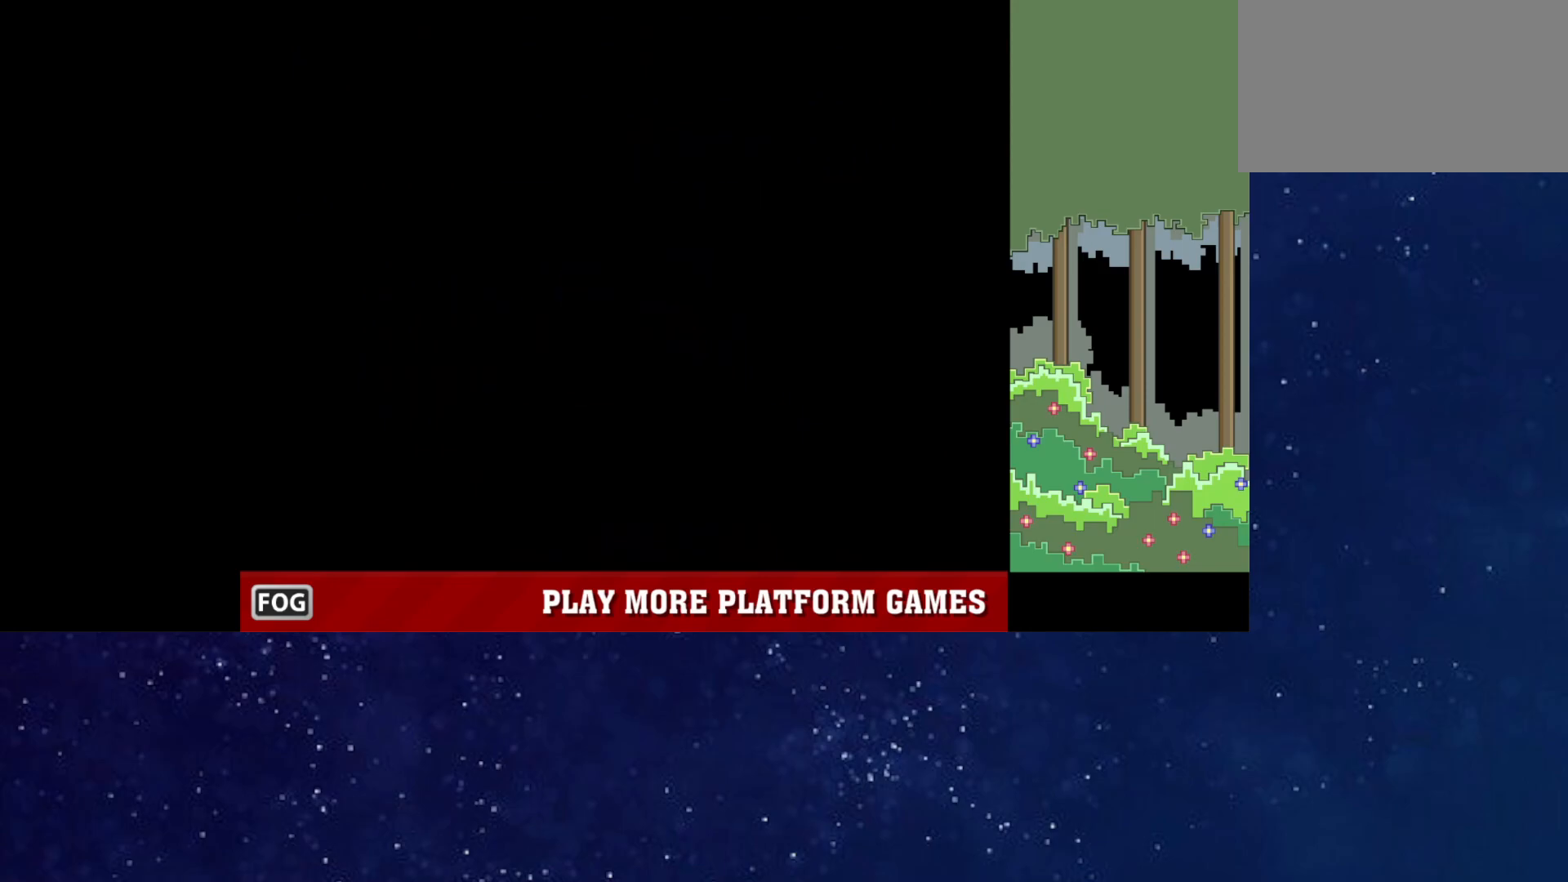
{"keys": ["left"], "events": [[117, "p", "down"], [167, "p", "up"], [200, "p", "down"], [250, "p", "up"], [350, "left", "down"]]}
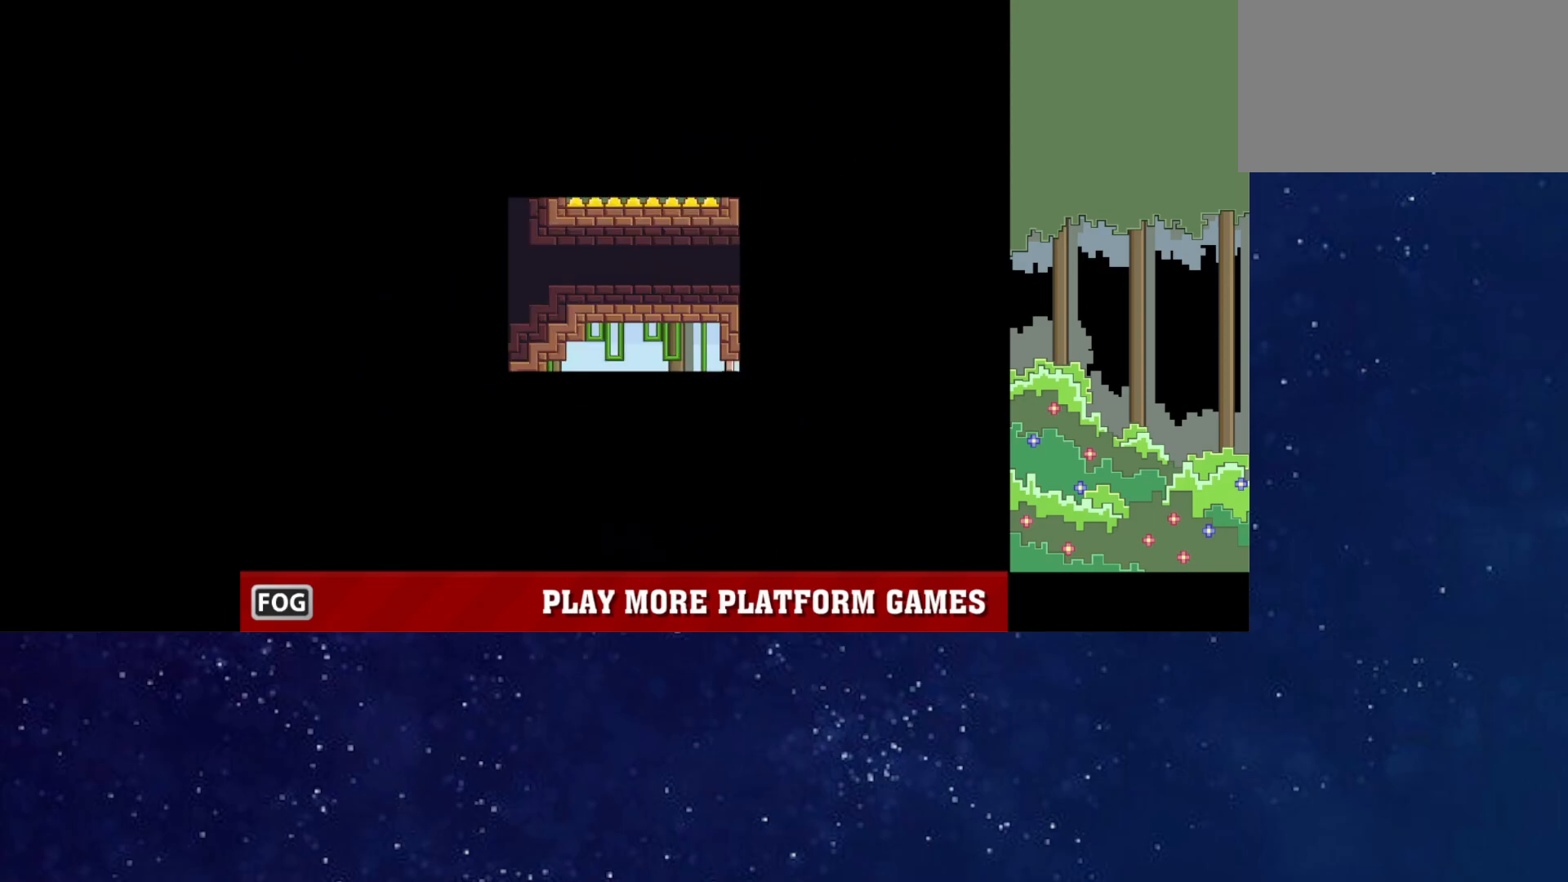
{"keys": ["left"], "events": [[33, "right", "down"], [50, "left", "up"], [83, "right", "up"], [200, "p", "down"], [250, "p", "up"], [300, "p", "down"], [350, "p", "up"], [433, "left", "down"]]}
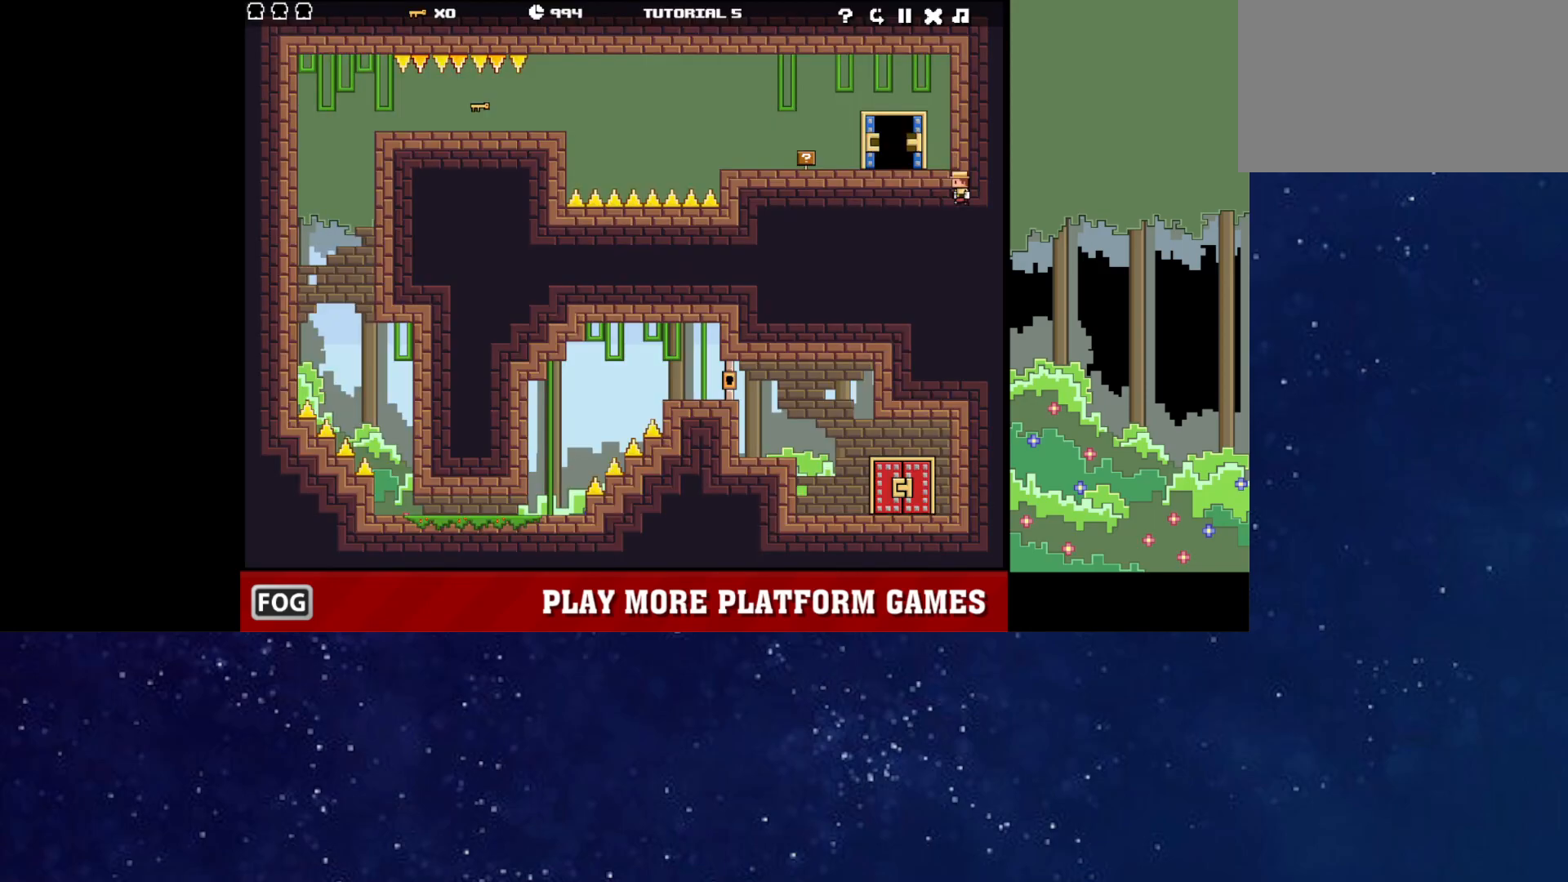
{"keys": [], "events": [[367, "right", "down"], [400, "left", "up"], [400, "right", "up"]]}
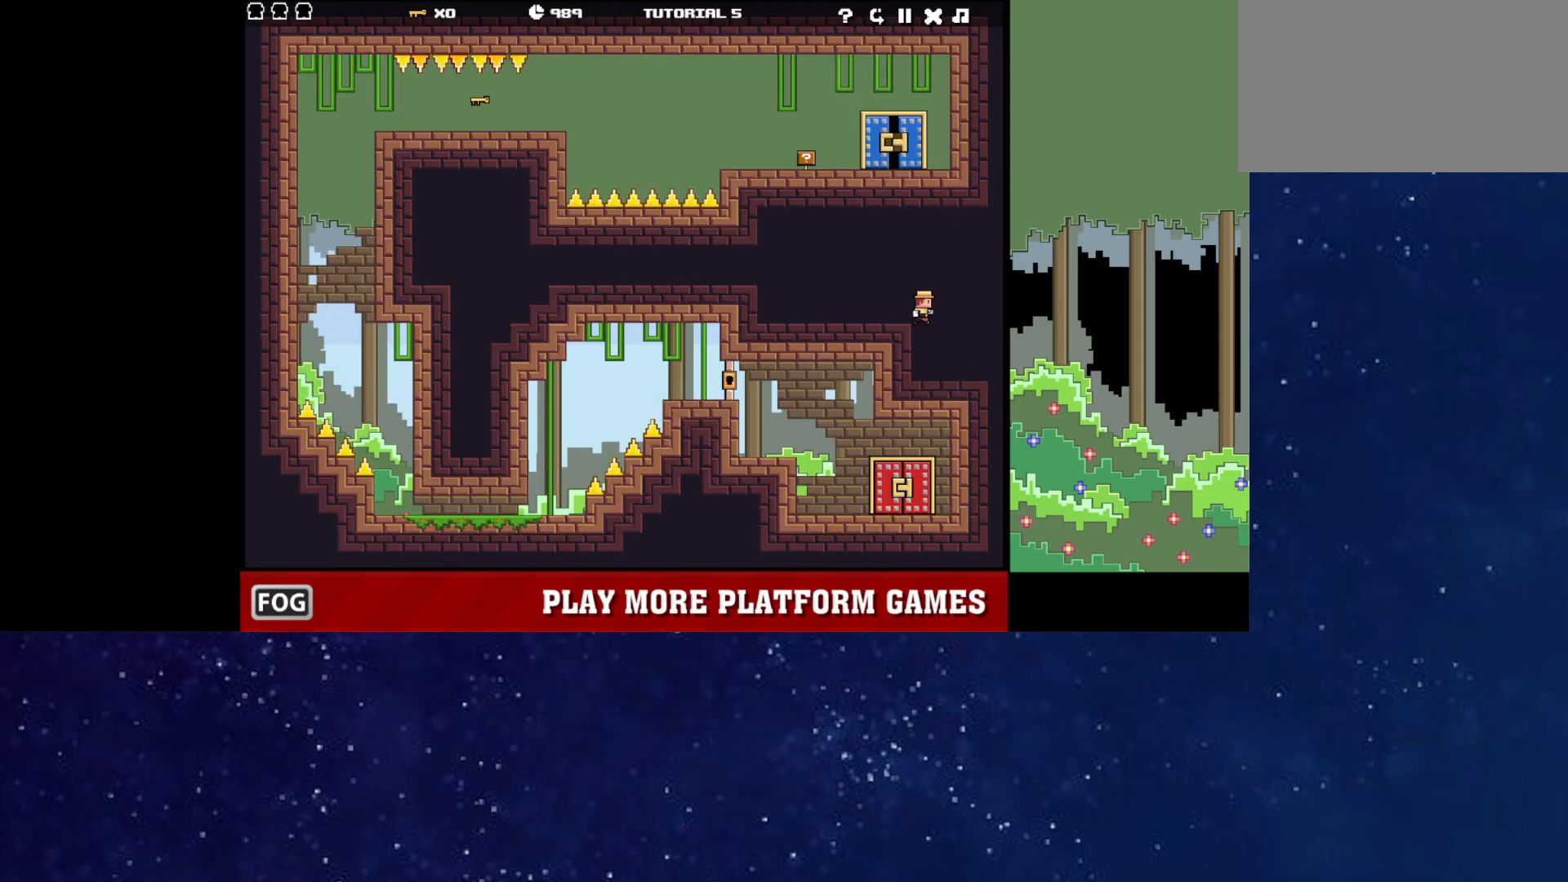
{"keys": [], "events": []}
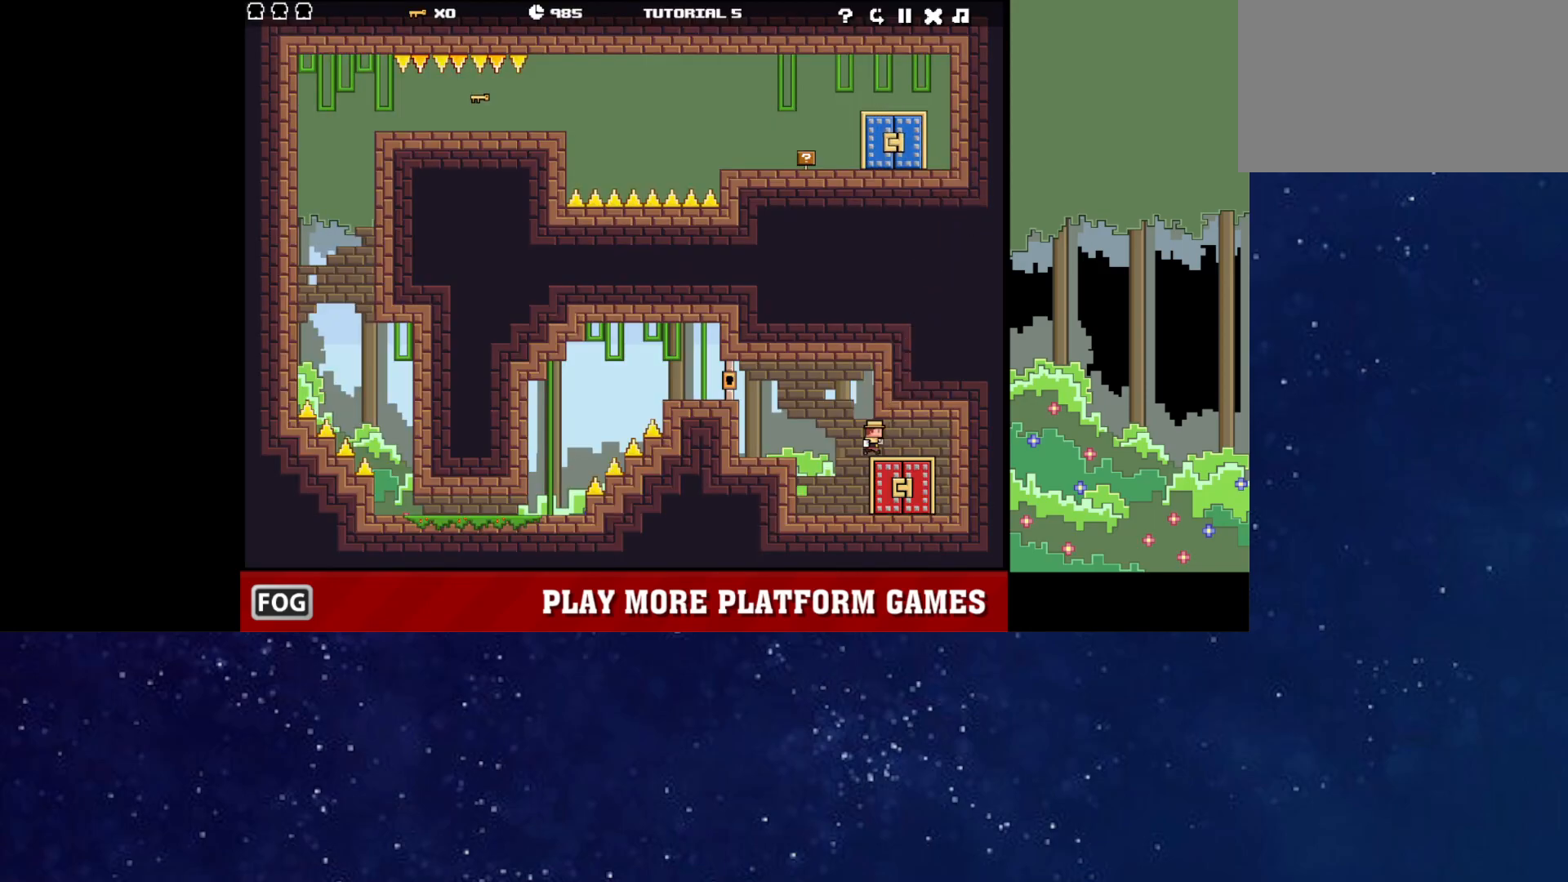
{"keys": ["up"], "events": [[50, "right", "down"], [283, "right", "up"], [350, "up", "down"]]}
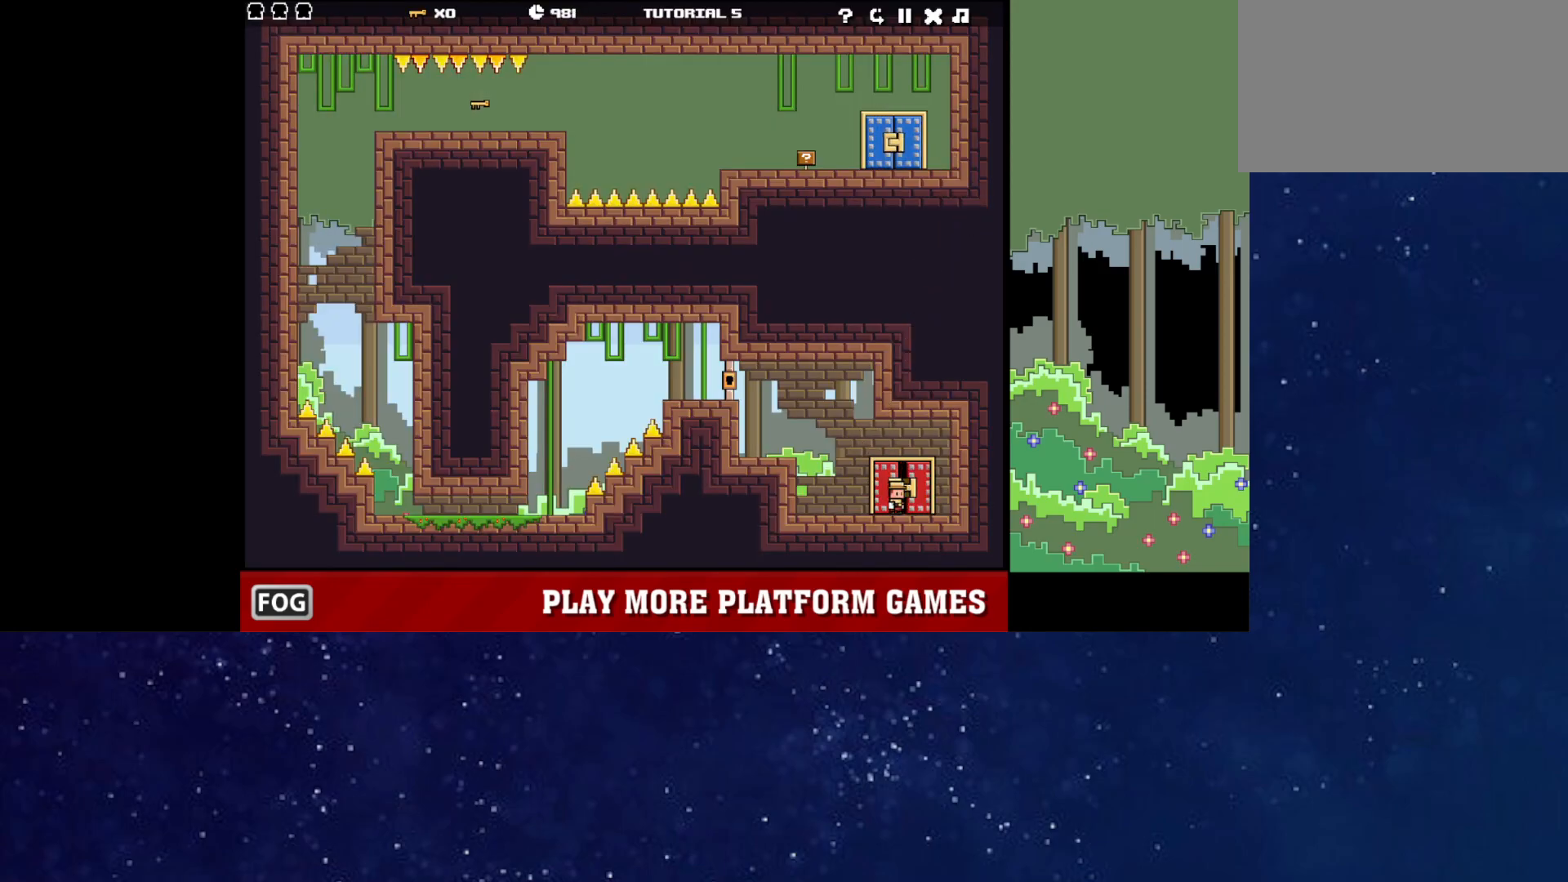
{"keys": [], "events": [[100, "up", "up"]]}
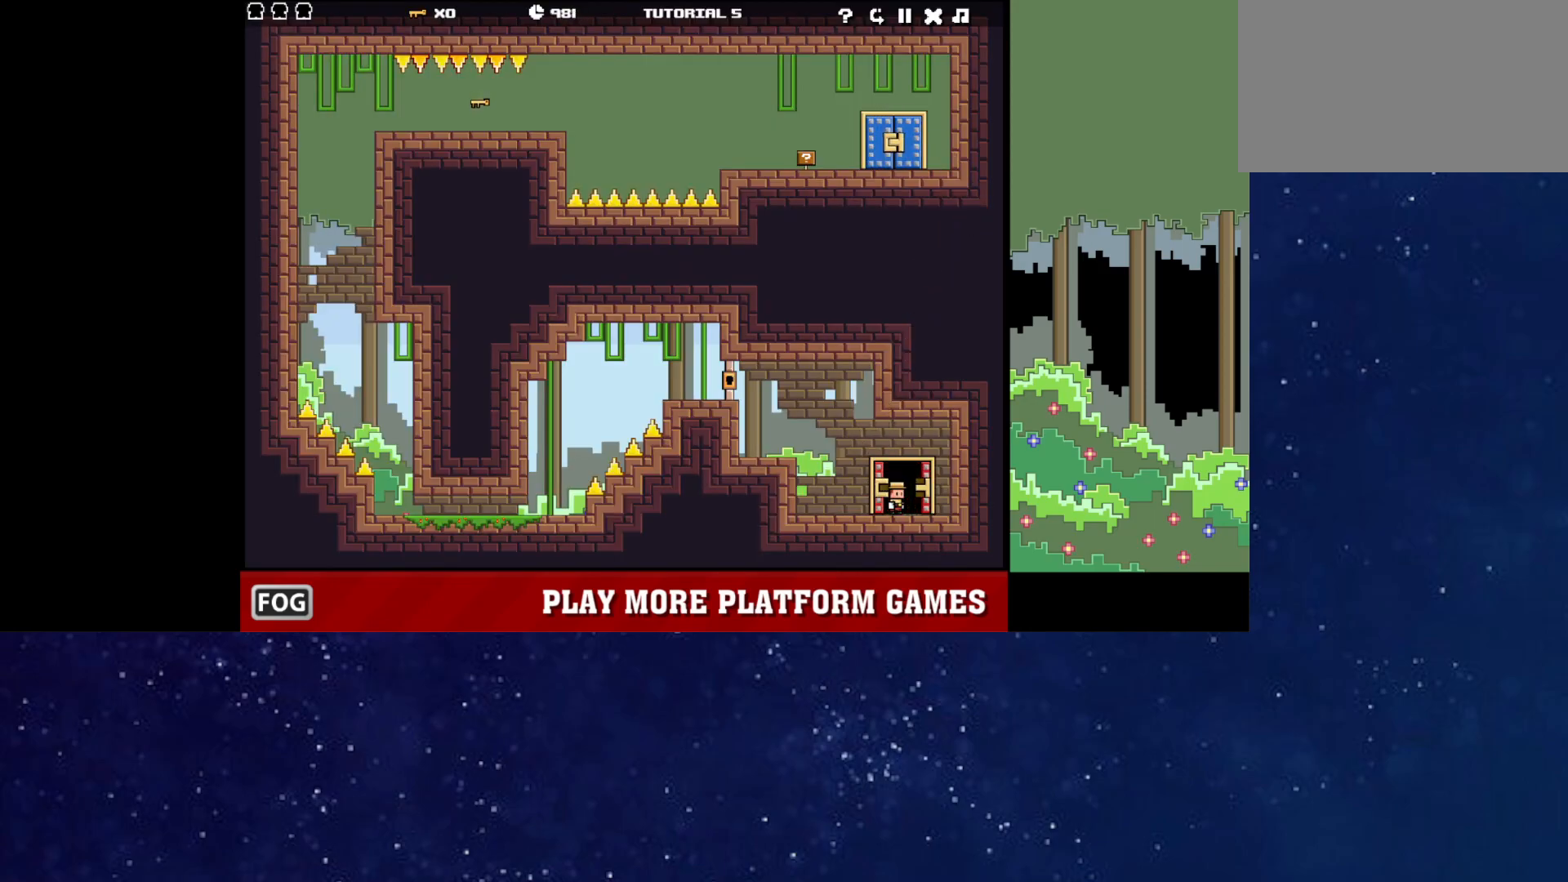
{"keys": [], "events": []}
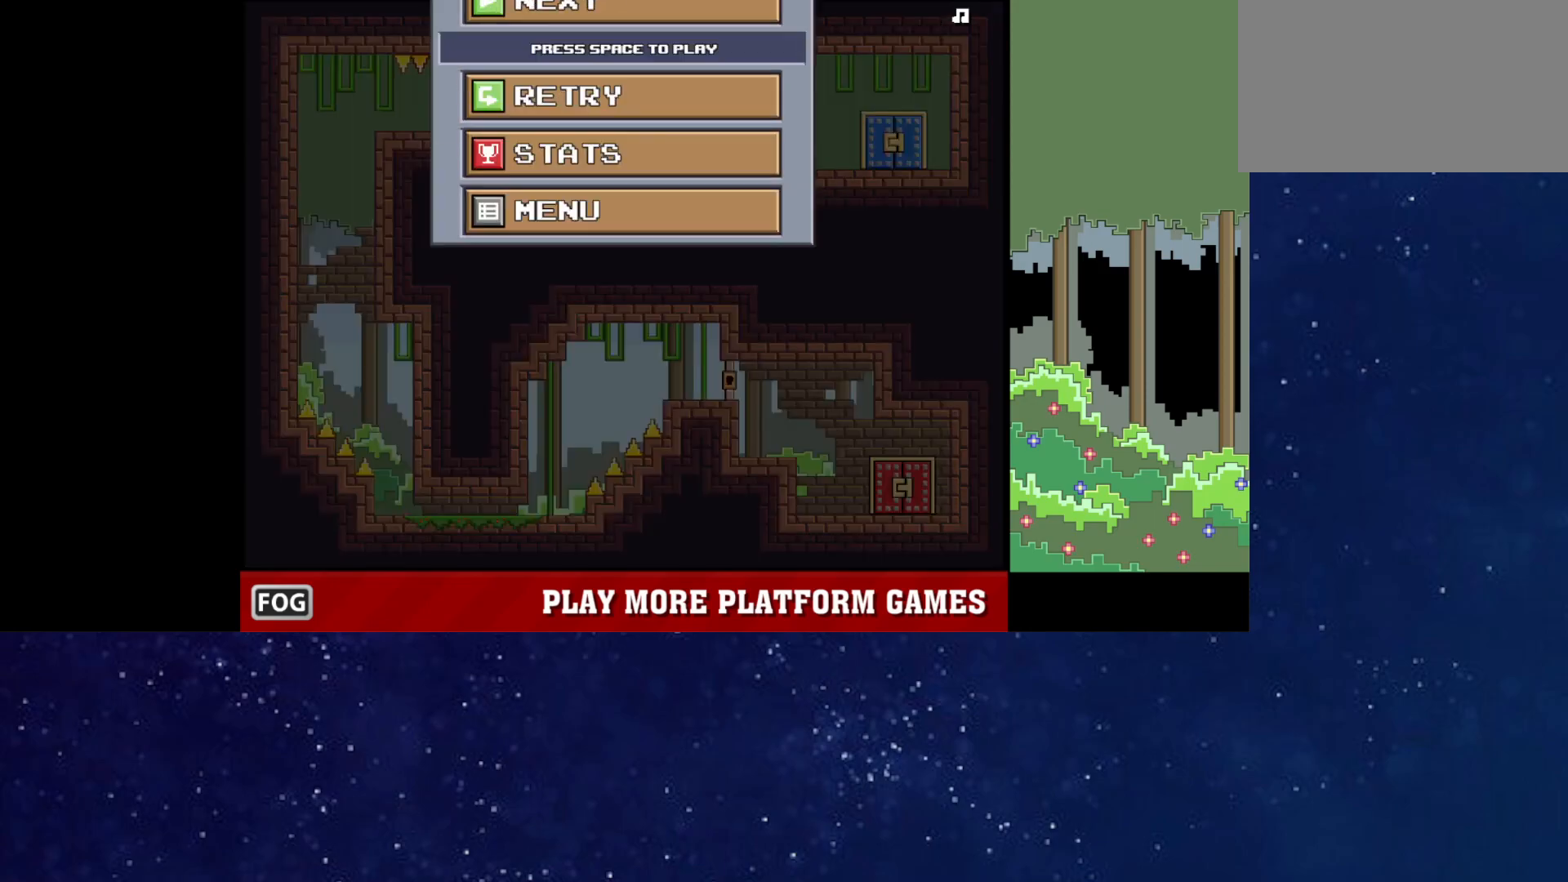
{"keys": [], "events": []}
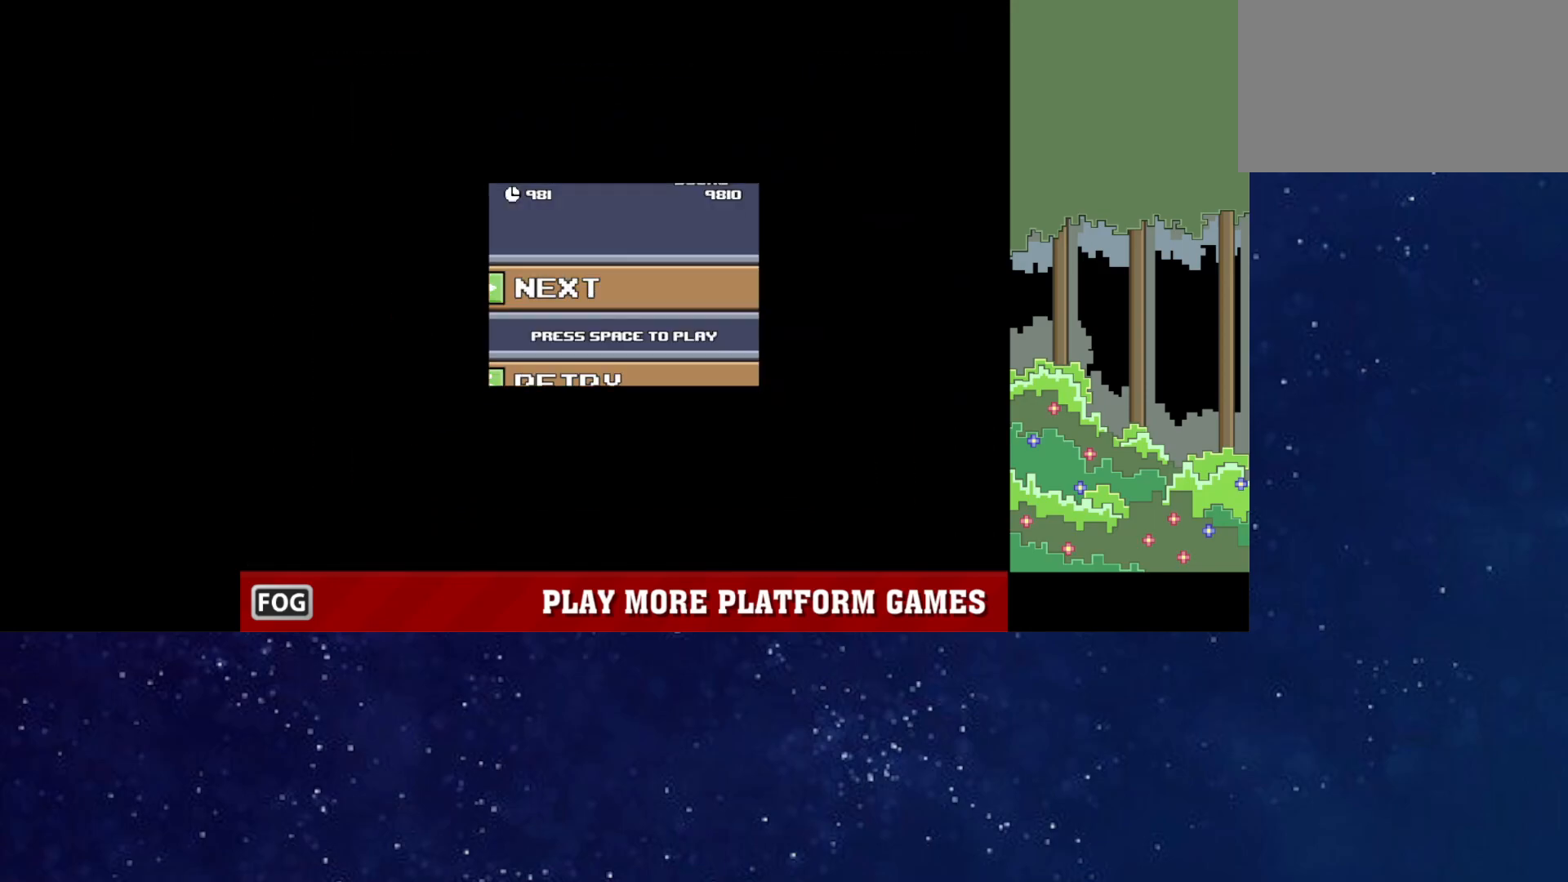
{"keys": [], "events": [[367, "p", "down"], [417, "p", "up"], [467, "p", "down"], [500, "p", "up"]]}
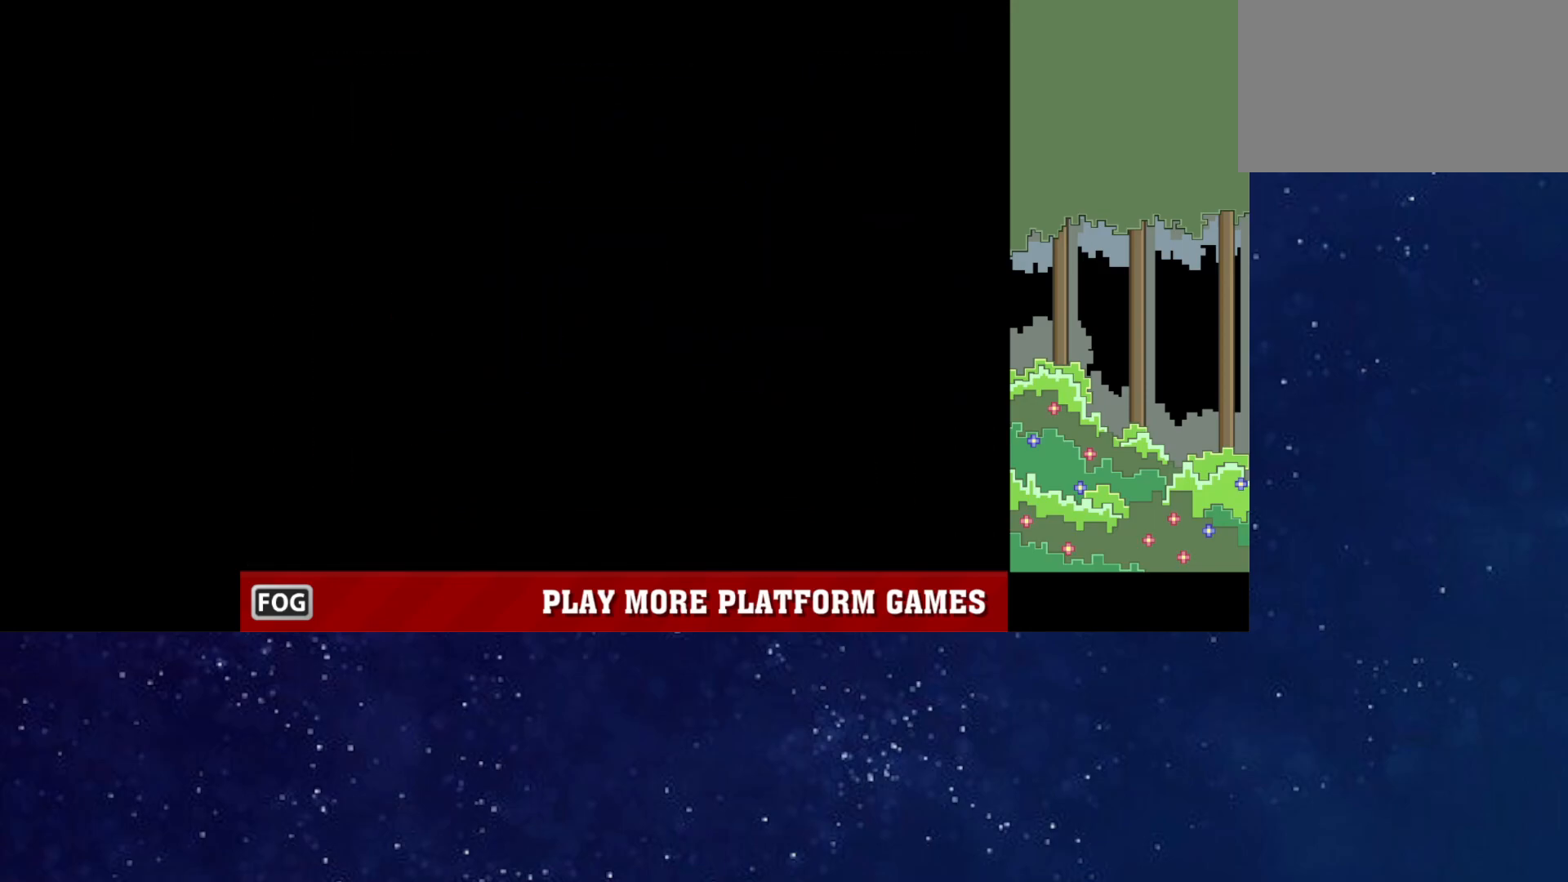
{"keys": [], "events": [[117, "left", "down"], [250, "right", "down"], [267, "left", "up"], [300, "right", "up"], [417, "p", "down"], [467, "p", "up"]]}
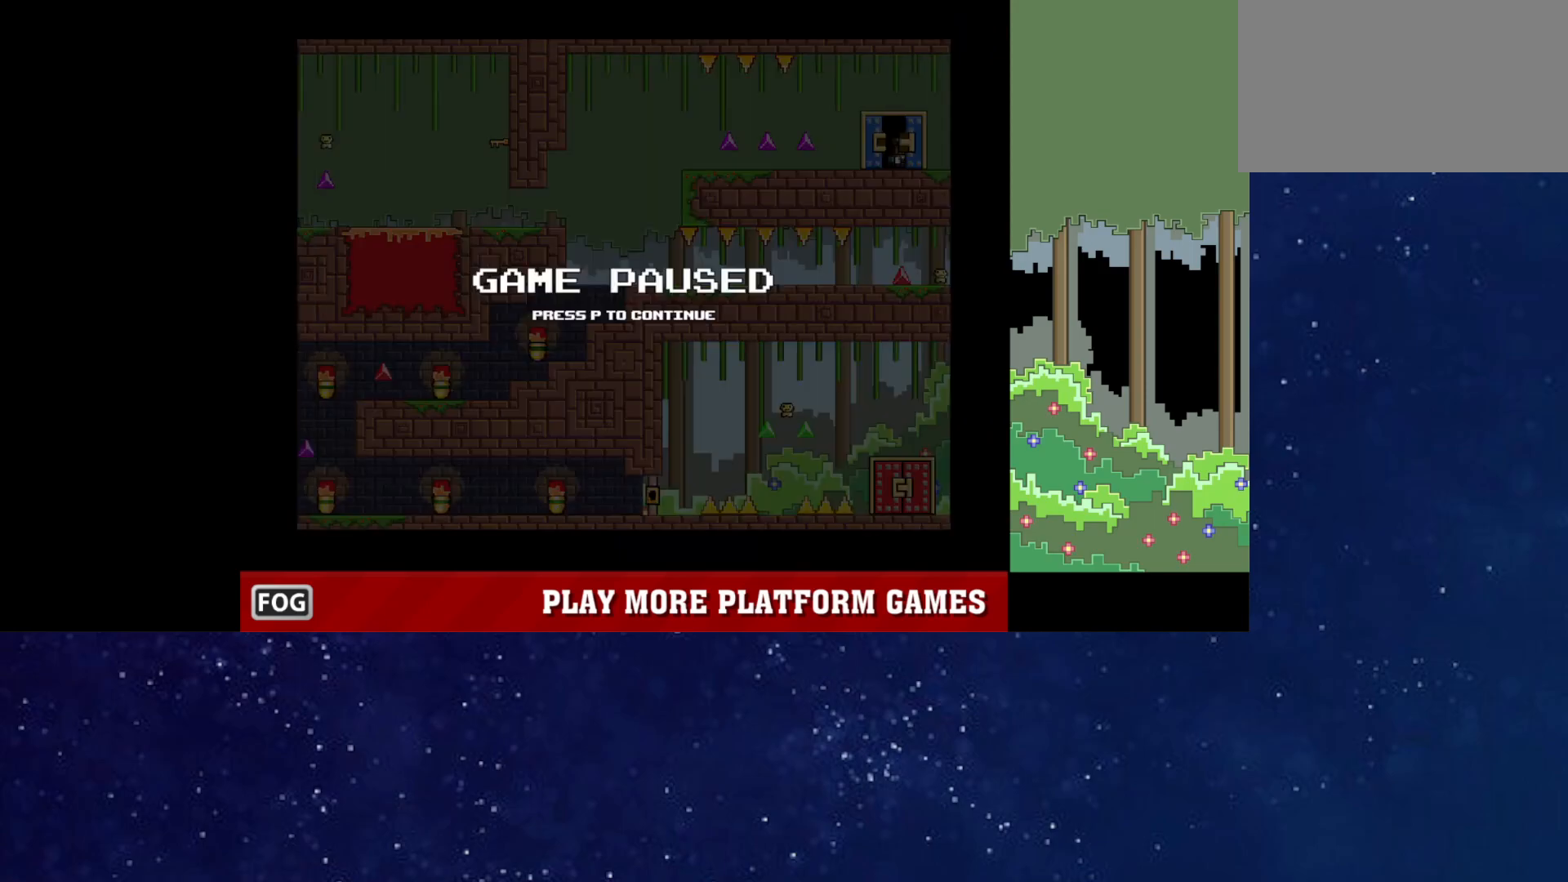
{"keys": [], "events": [[17, "p", "down"], [50, "p", "up"], [133, "left", "down"], [283, "left", "up"]]}
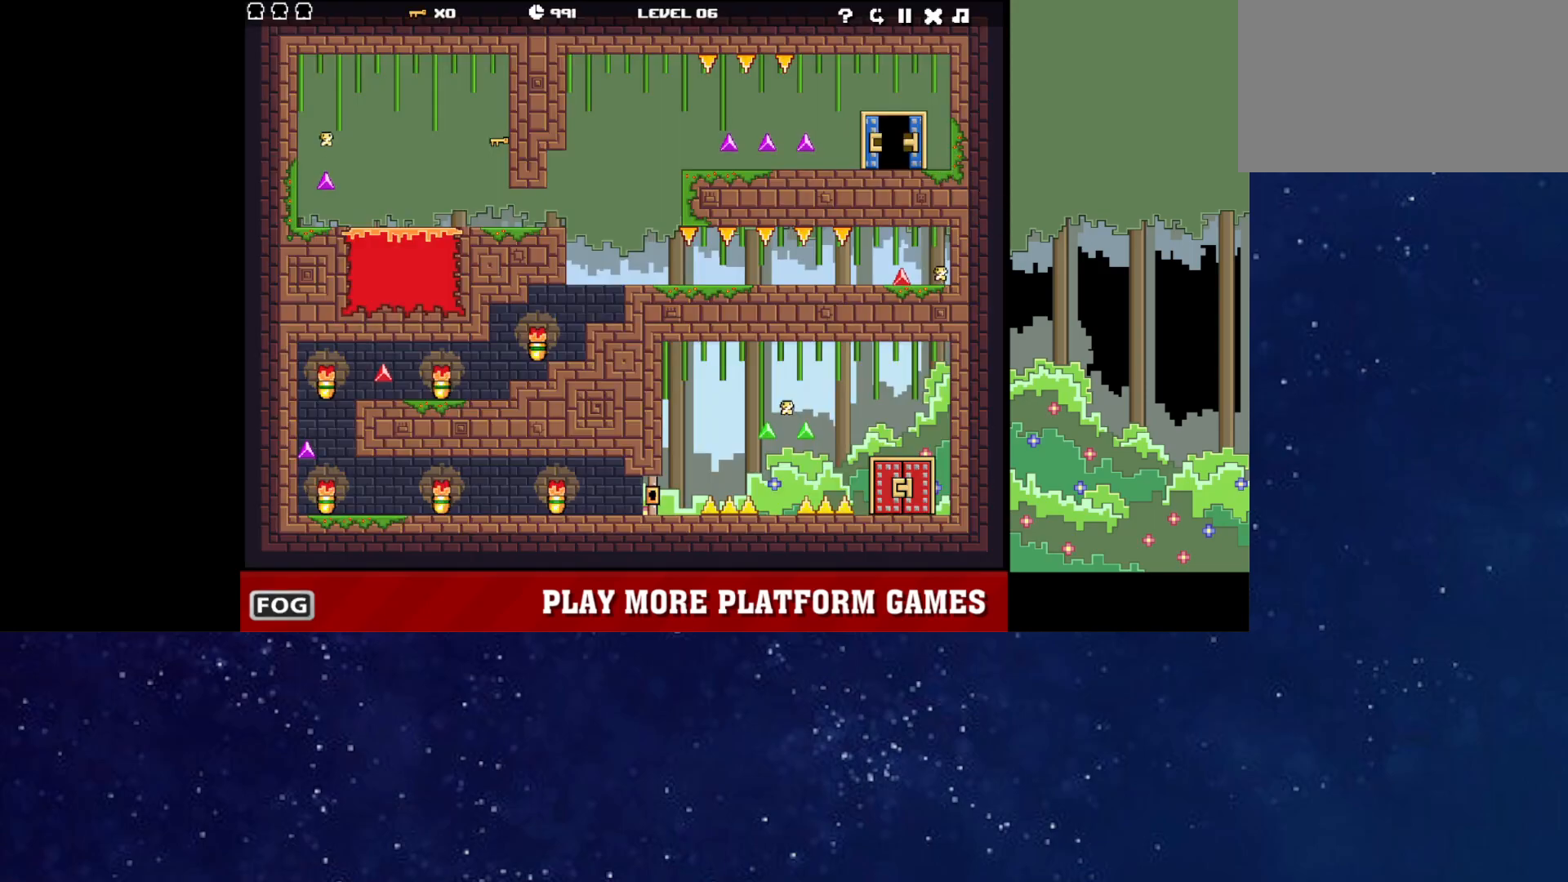
{"keys": ["left"], "events": [[167, "left", "down"], [300, "up", "down"], [500, "up", "up"]]}
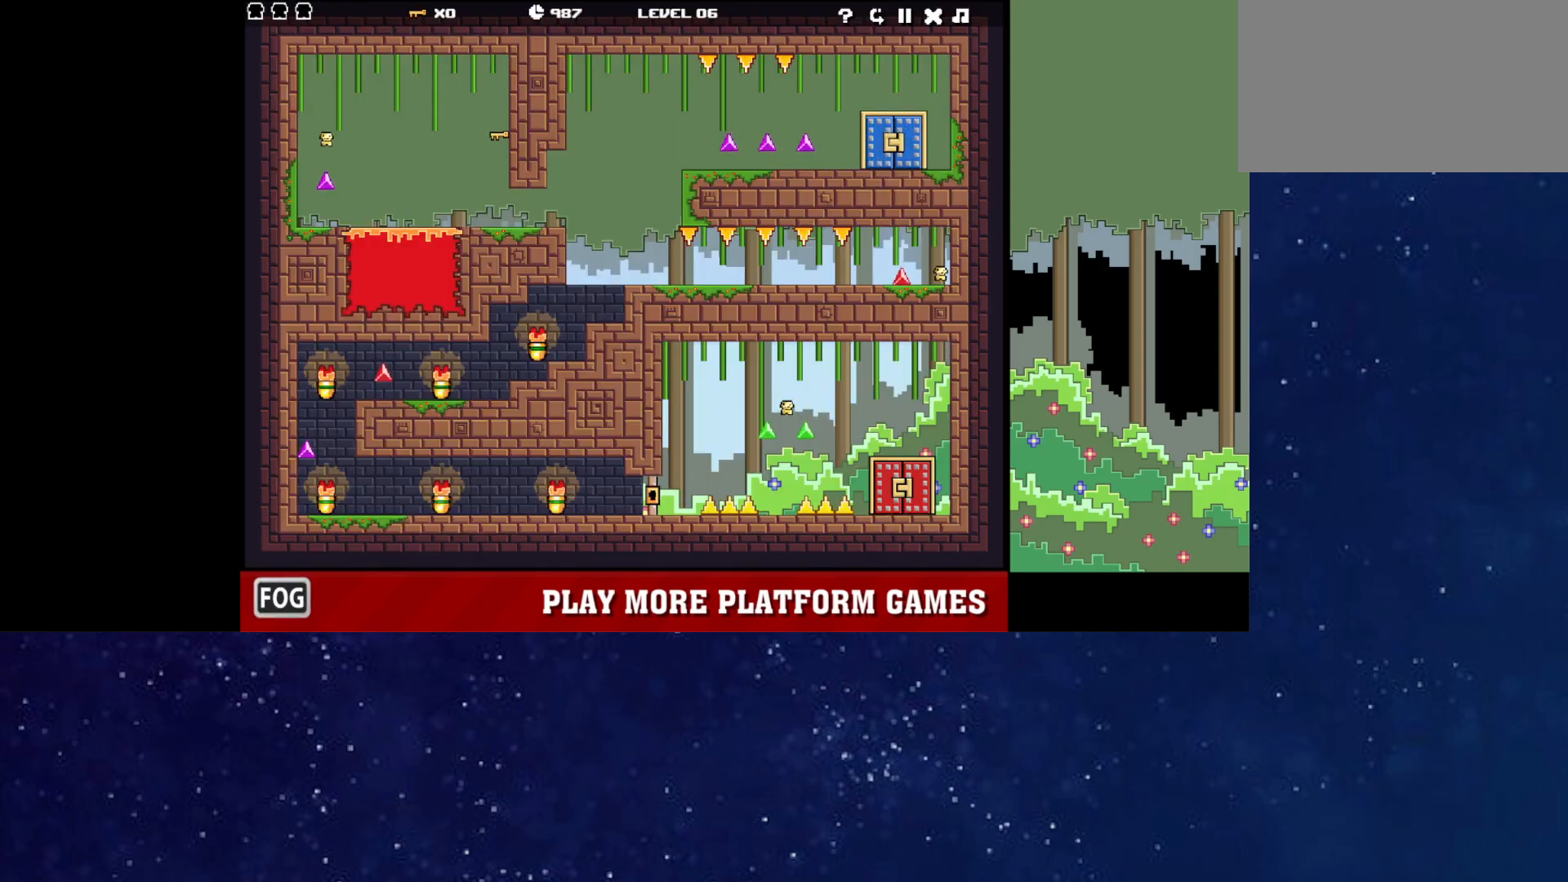
{"keys": ["left"], "events": [[33, "right", "down"], [50, "left", "up"], [67, "right", "up"], [467, "left", "down"]]}
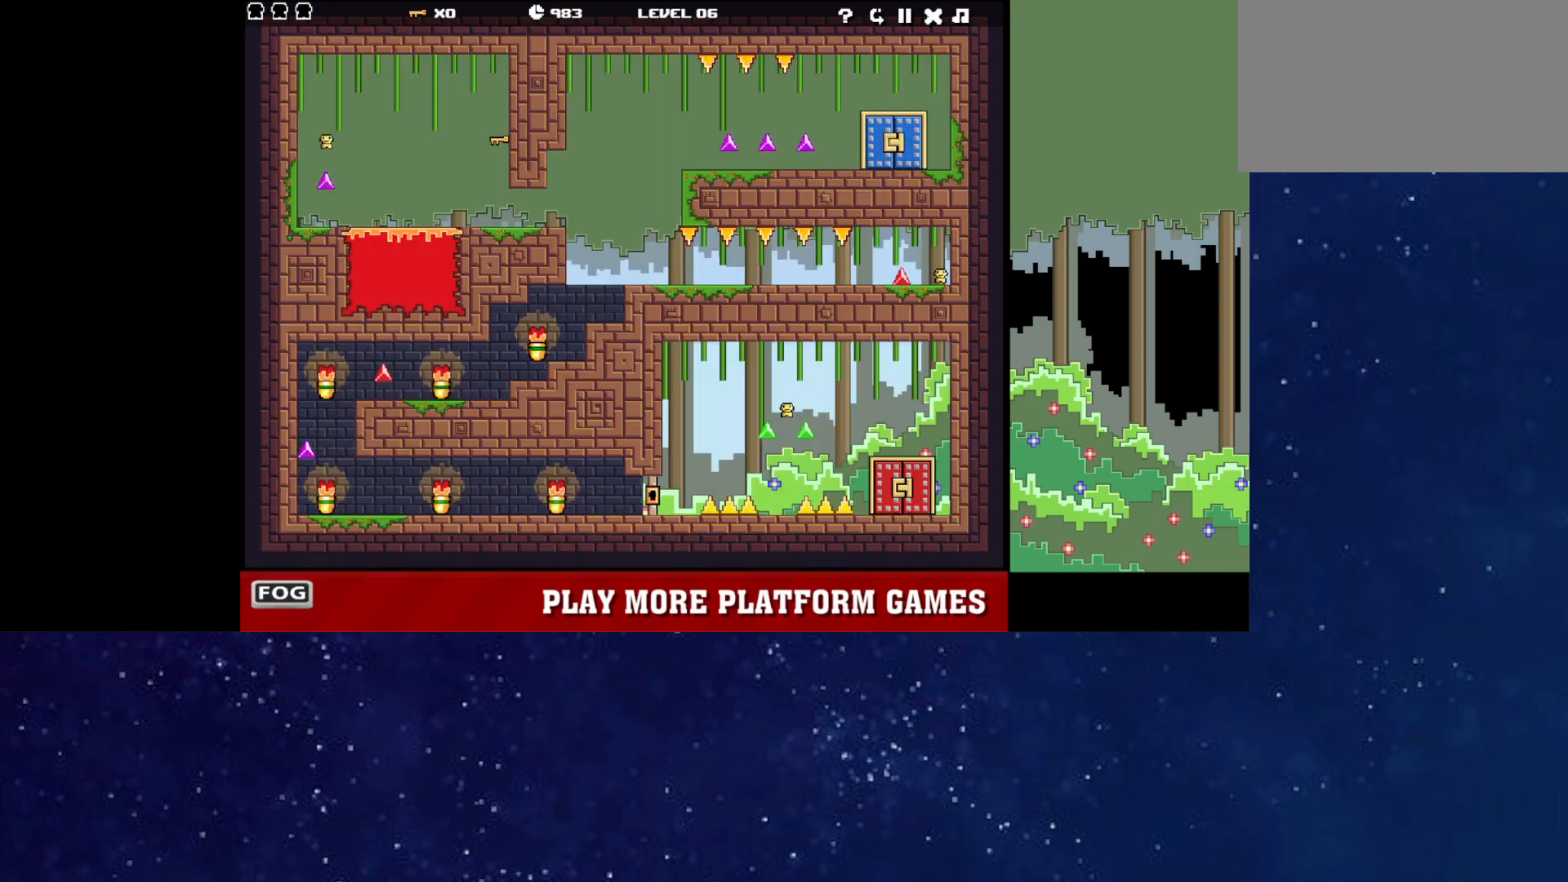
{"keys": ["left", "up"], "events": [[283, "up", "down"], [383, "up", "up"], [450, "up", "down"]]}
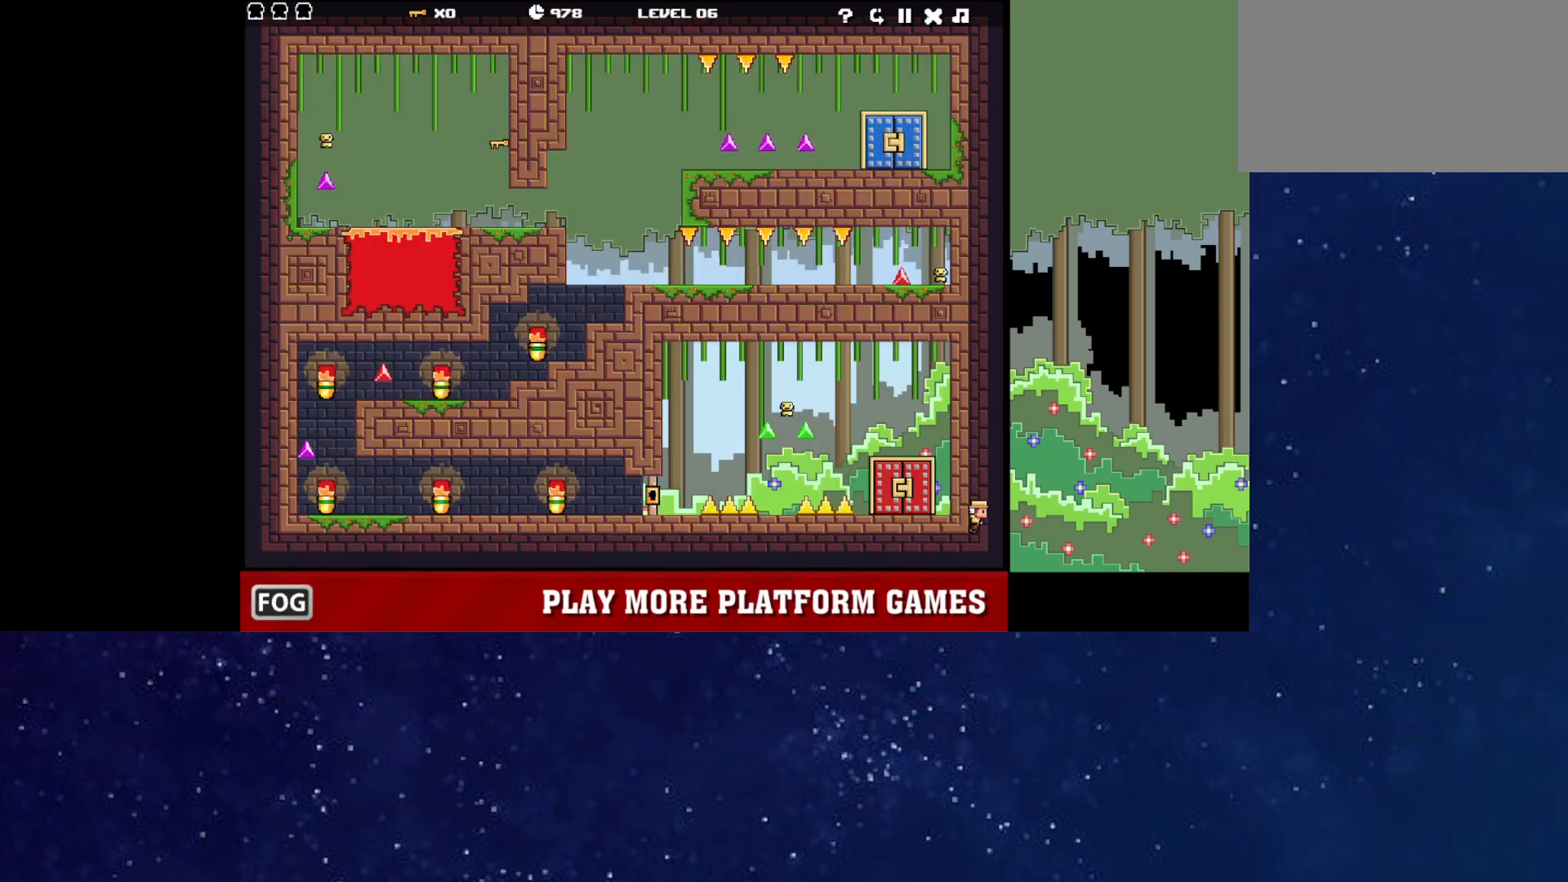
{"keys": ["left"], "events": [[17, "up", "up"], [67, "up", "down"], [117, "up", "up"], [167, "up", "down"], [217, "up", "up"], [267, "up", "down"], [317, "up", "up"], [367, "up", "down"], [433, "up", "up"]]}
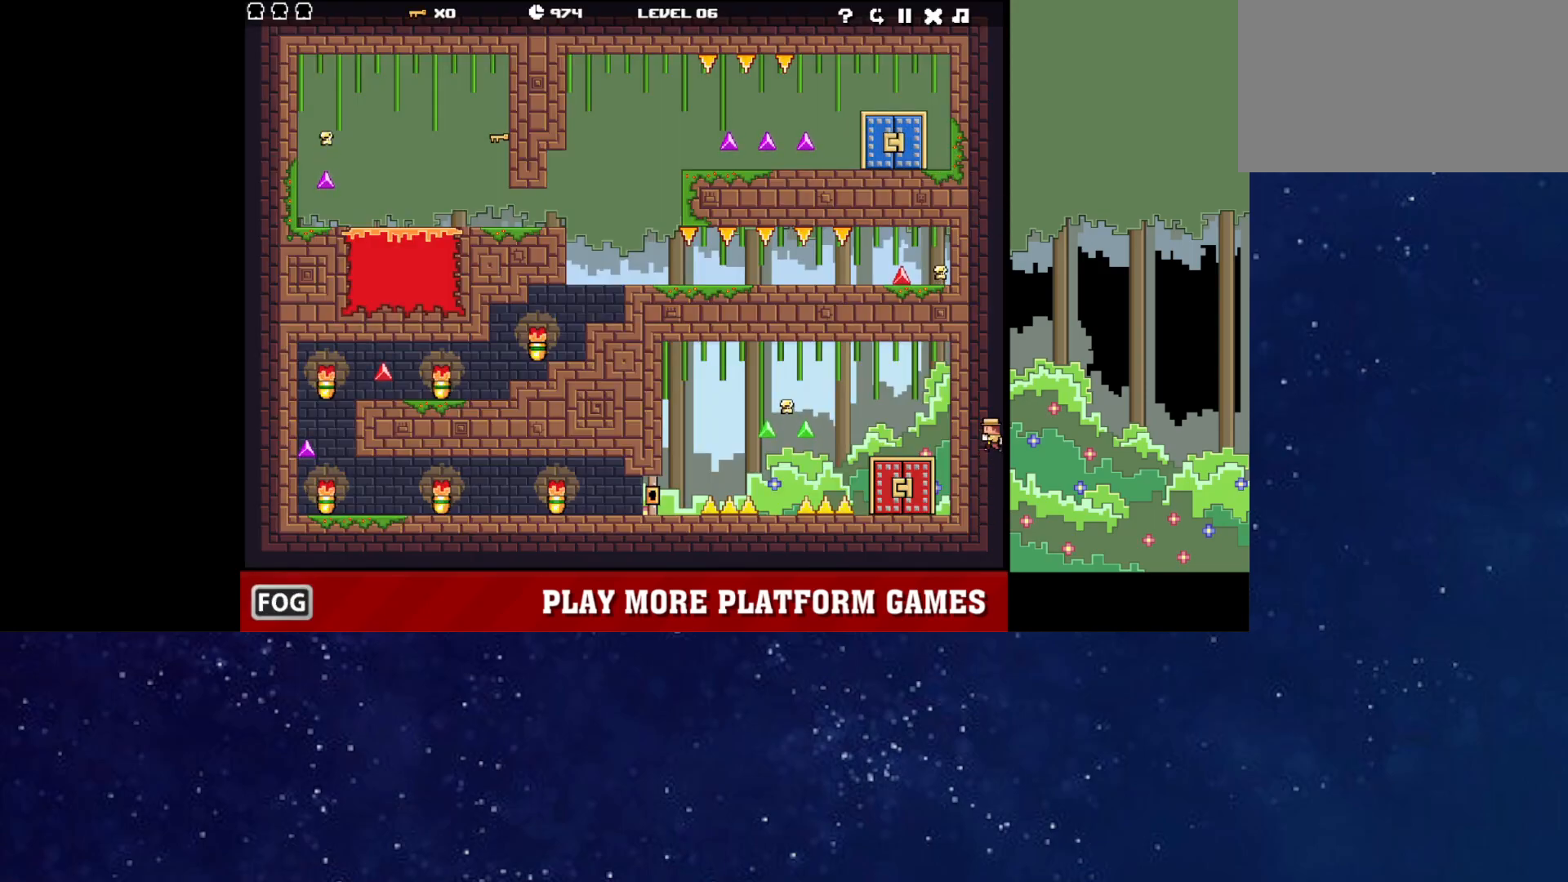
{"keys": [], "events": [[83, "up", "down"], [233, "up", "up"], [267, "left", "up"], [283, "right", "down"], [317, "right", "up"]]}
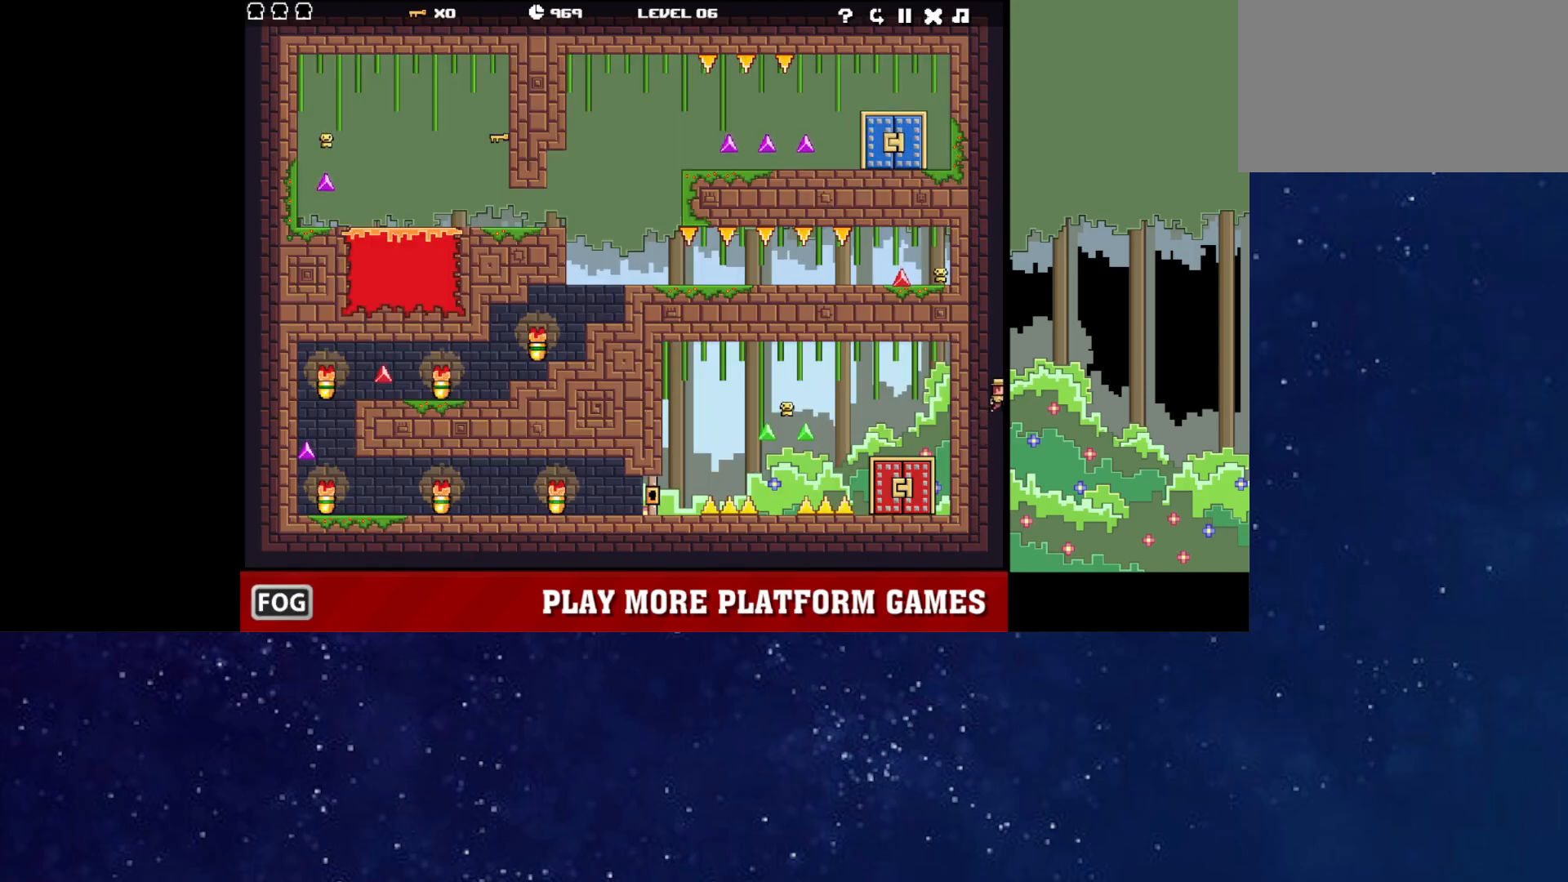
{"keys": ["left"], "events": [[67, "left", "down"], [283, "up", "down"], [383, "up", "up"]]}
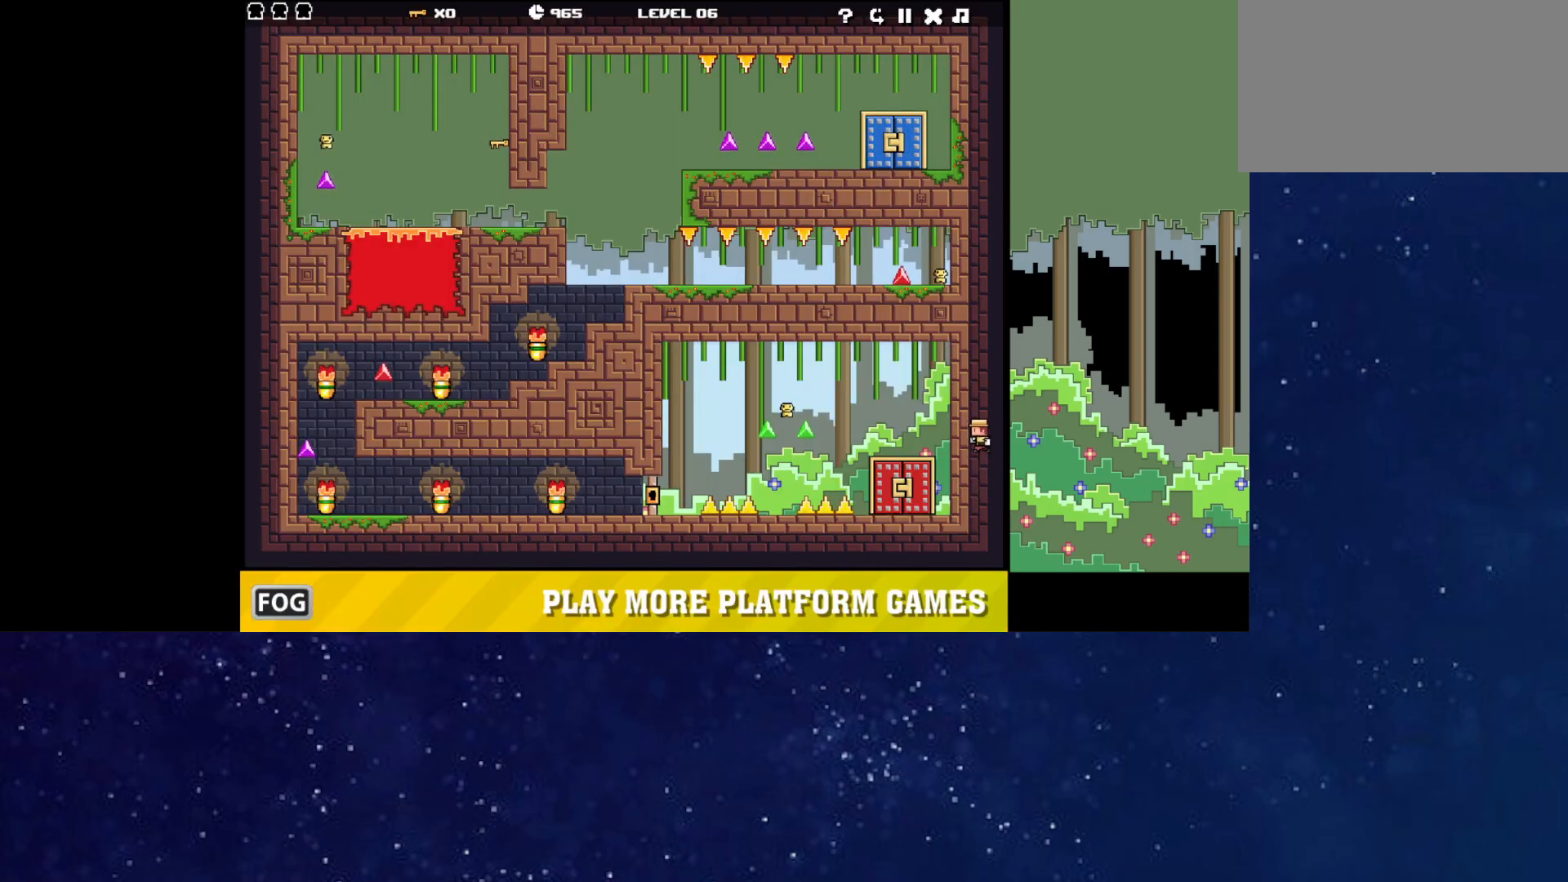
{"keys": [], "events": [[50, "up", "down"], [217, "up", "up"], [250, "left", "up"], [400, "right", "down"], [433, "right", "up"]]}
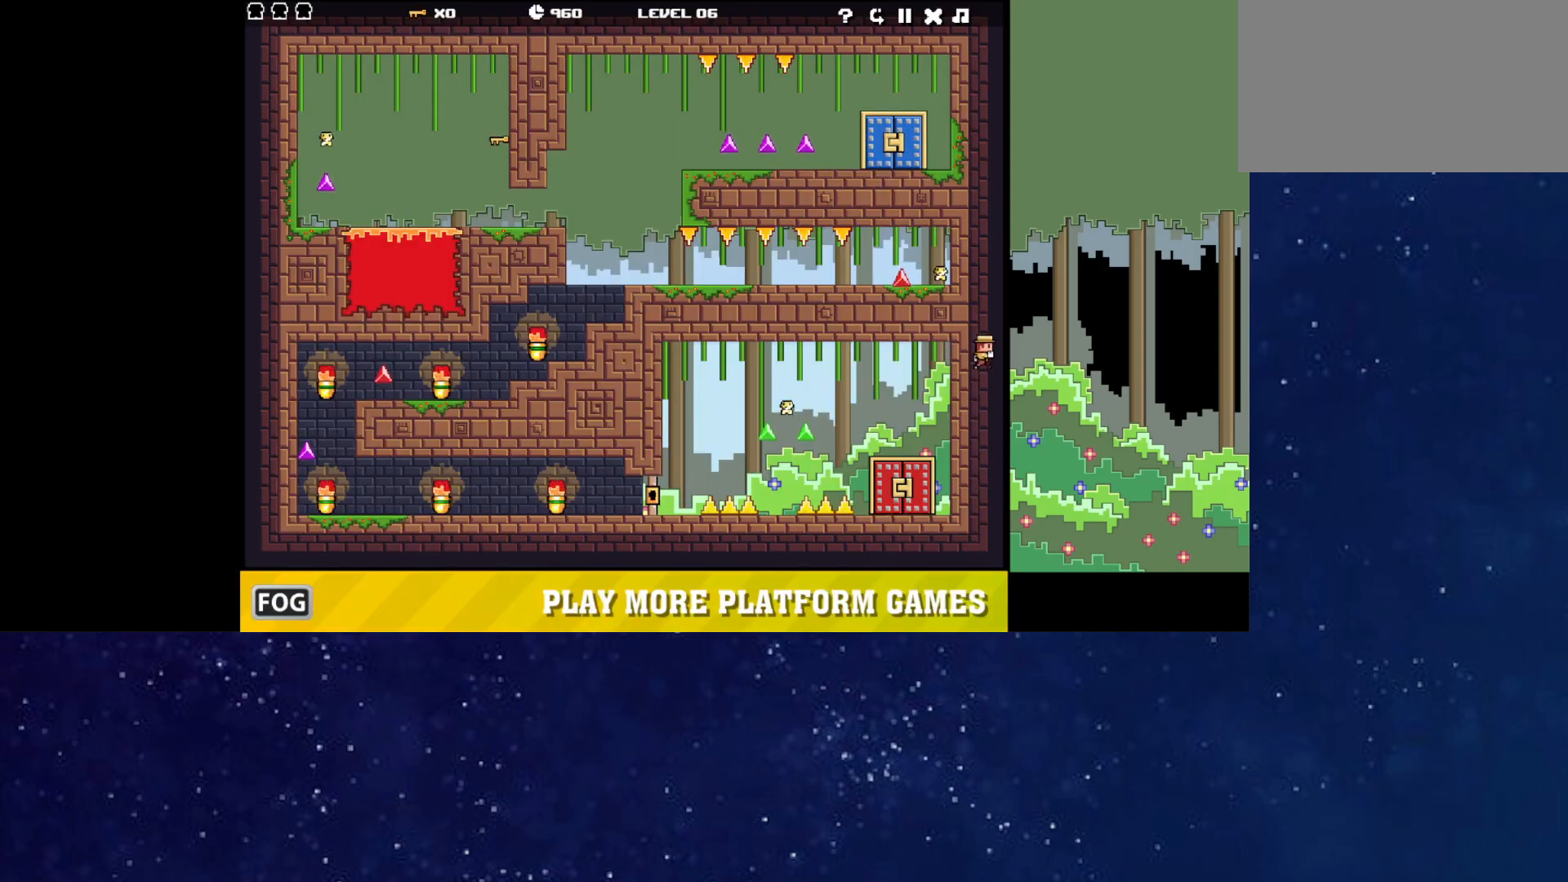
{"keys": ["up"], "events": [[400, "up", "down"]]}
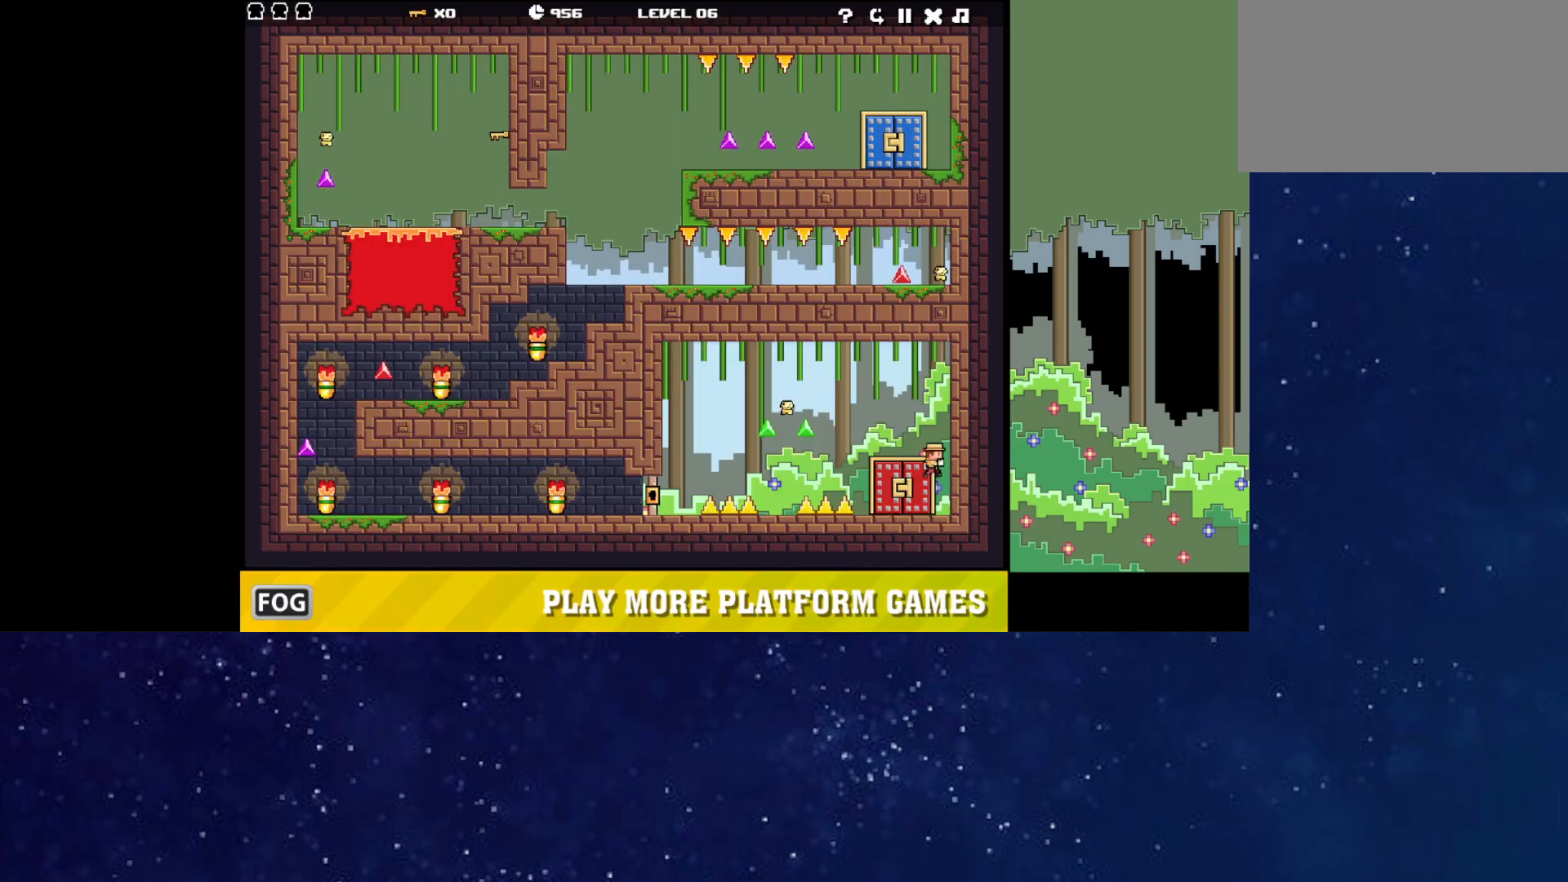
{"keys": [], "events": [[233, "up", "up"]]}
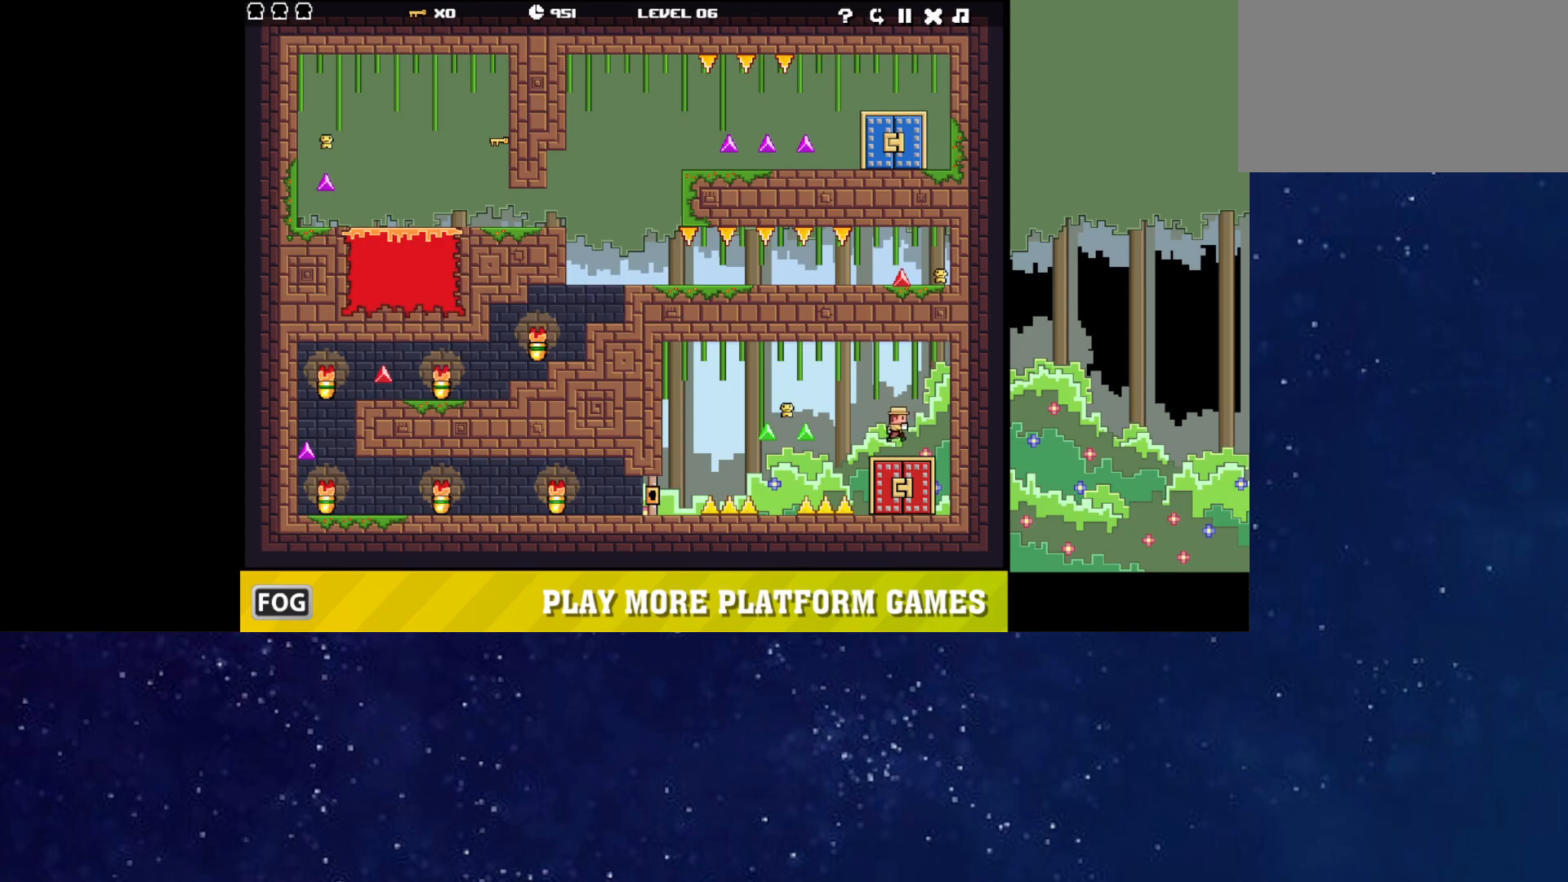
{"keys": [], "events": [[83, "right", "down"], [250, "up", "down"], [383, "right", "up"], [383, "up", "up"]]}
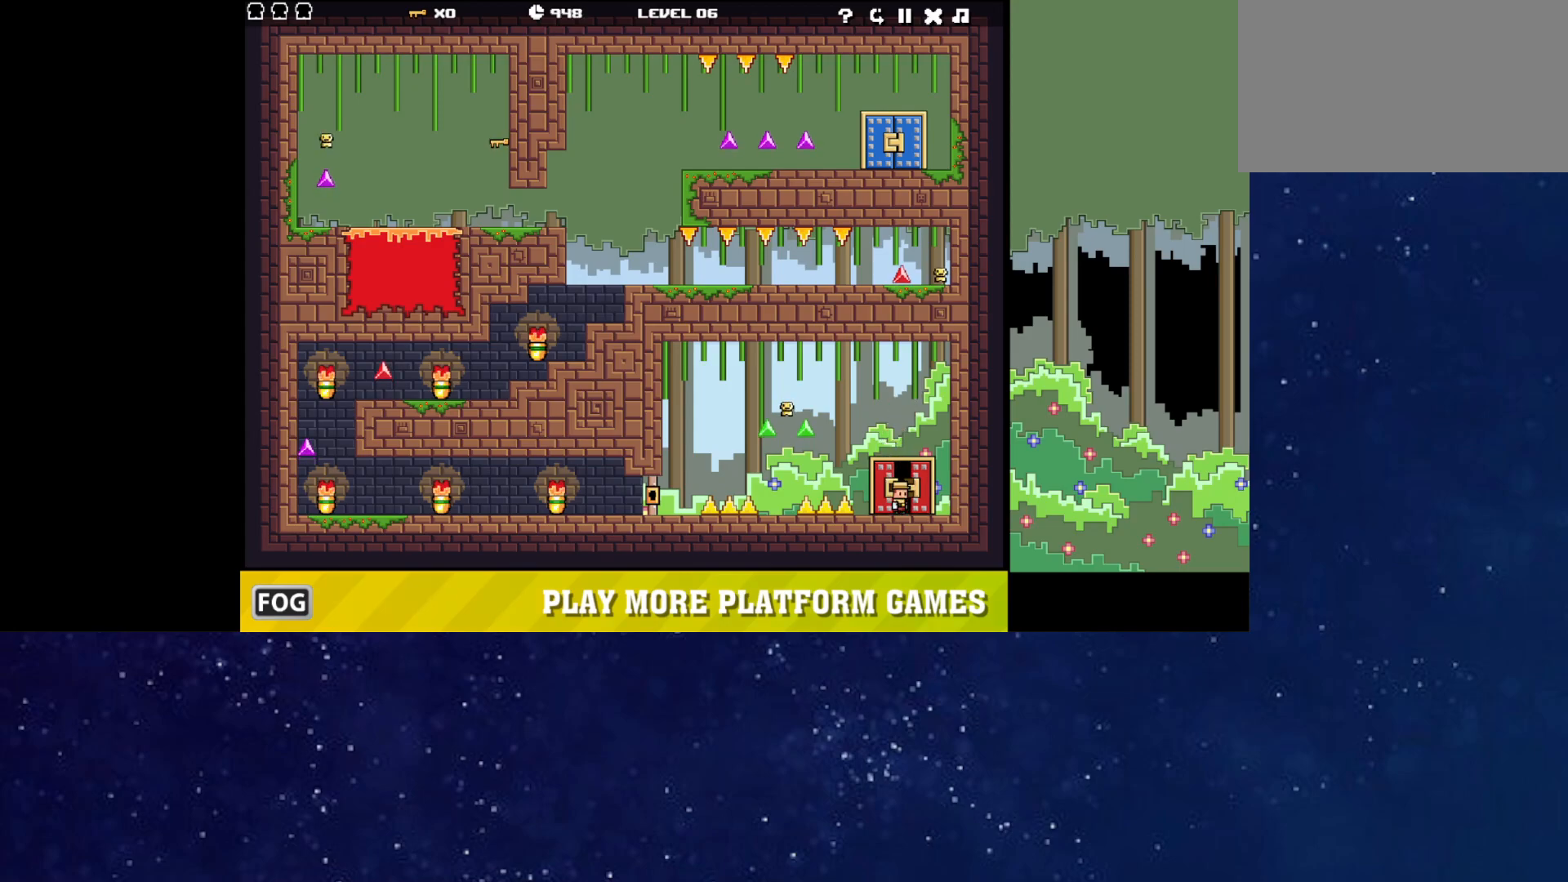
{"keys": [], "events": []}
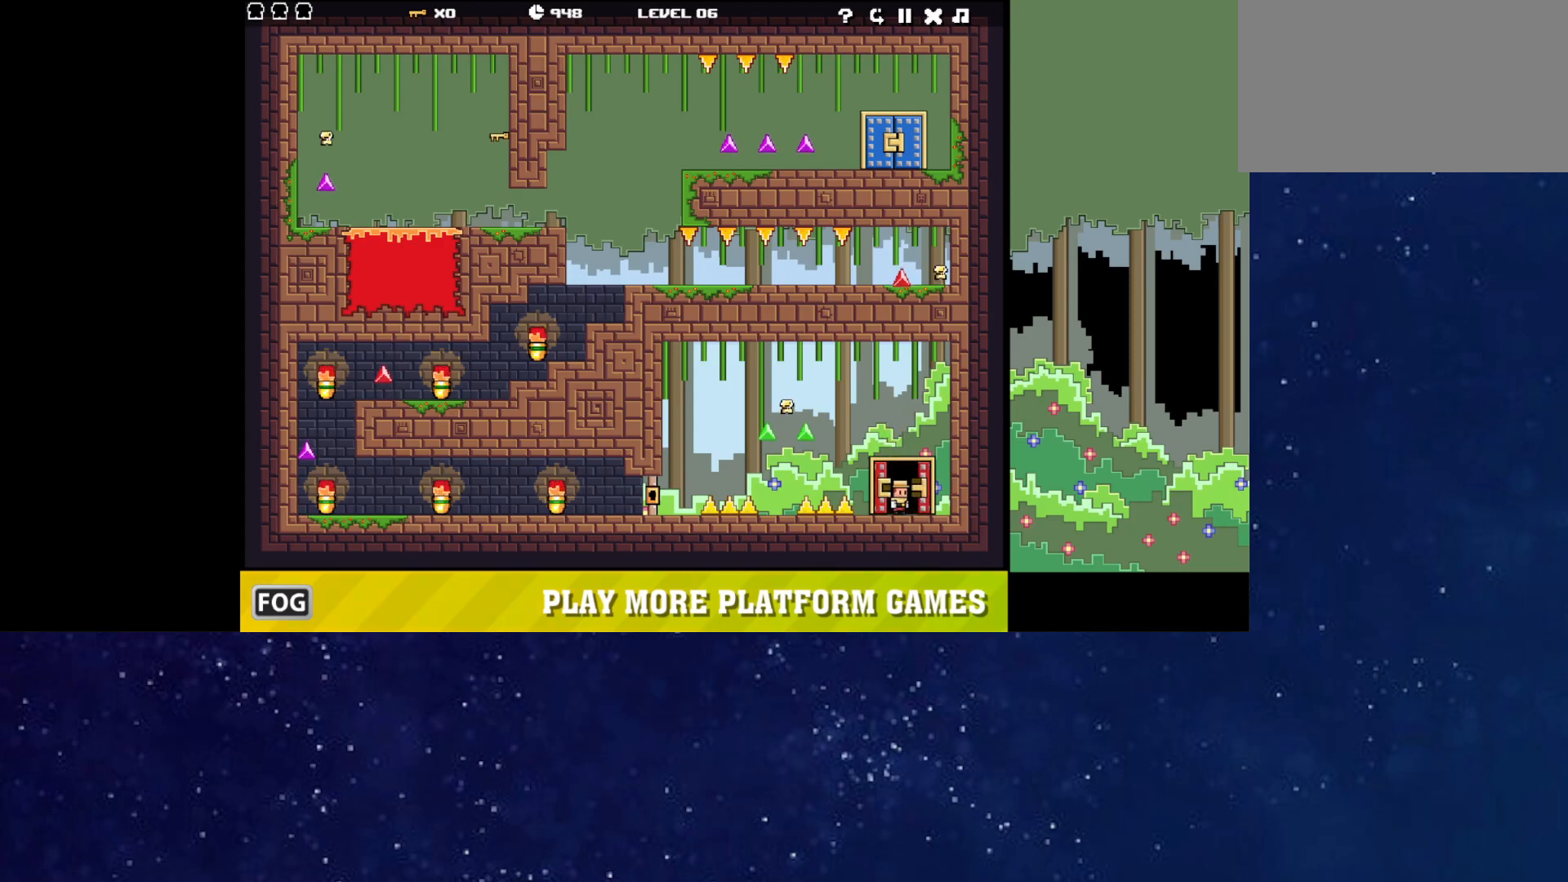
{"keys": [], "events": []}
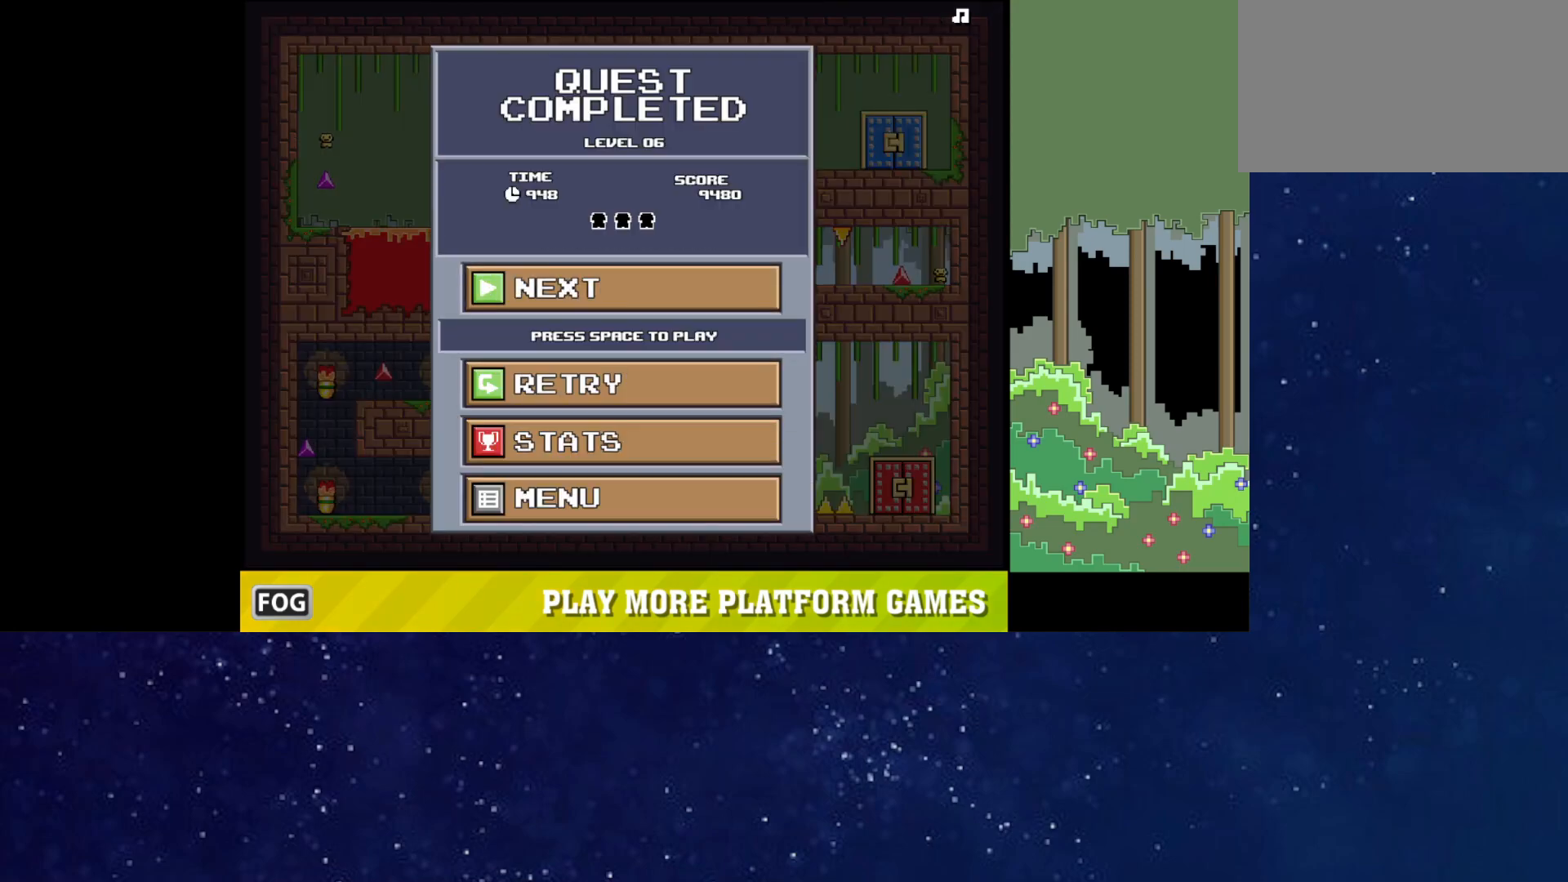
{"keys": [], "events": []}
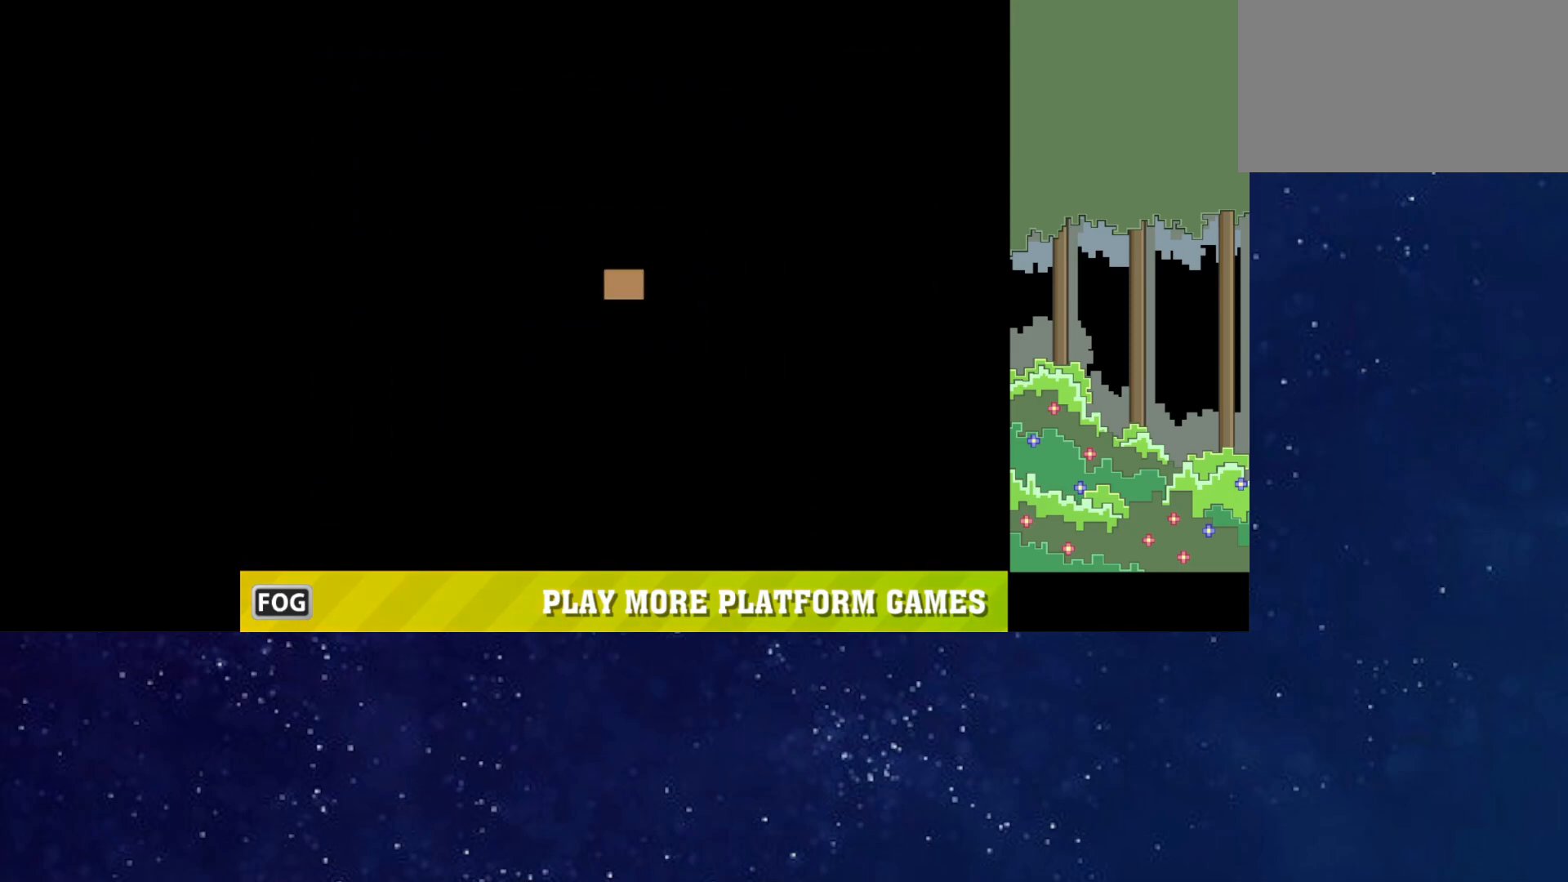
{"keys": [], "events": [[150, "p", "down"], [200, "p", "up"], [233, "p", "down"], [283, "p", "up"], [333, "p", "down"], [367, "p", "up"], [417, "p", "down"], [467, "p", "up"]]}
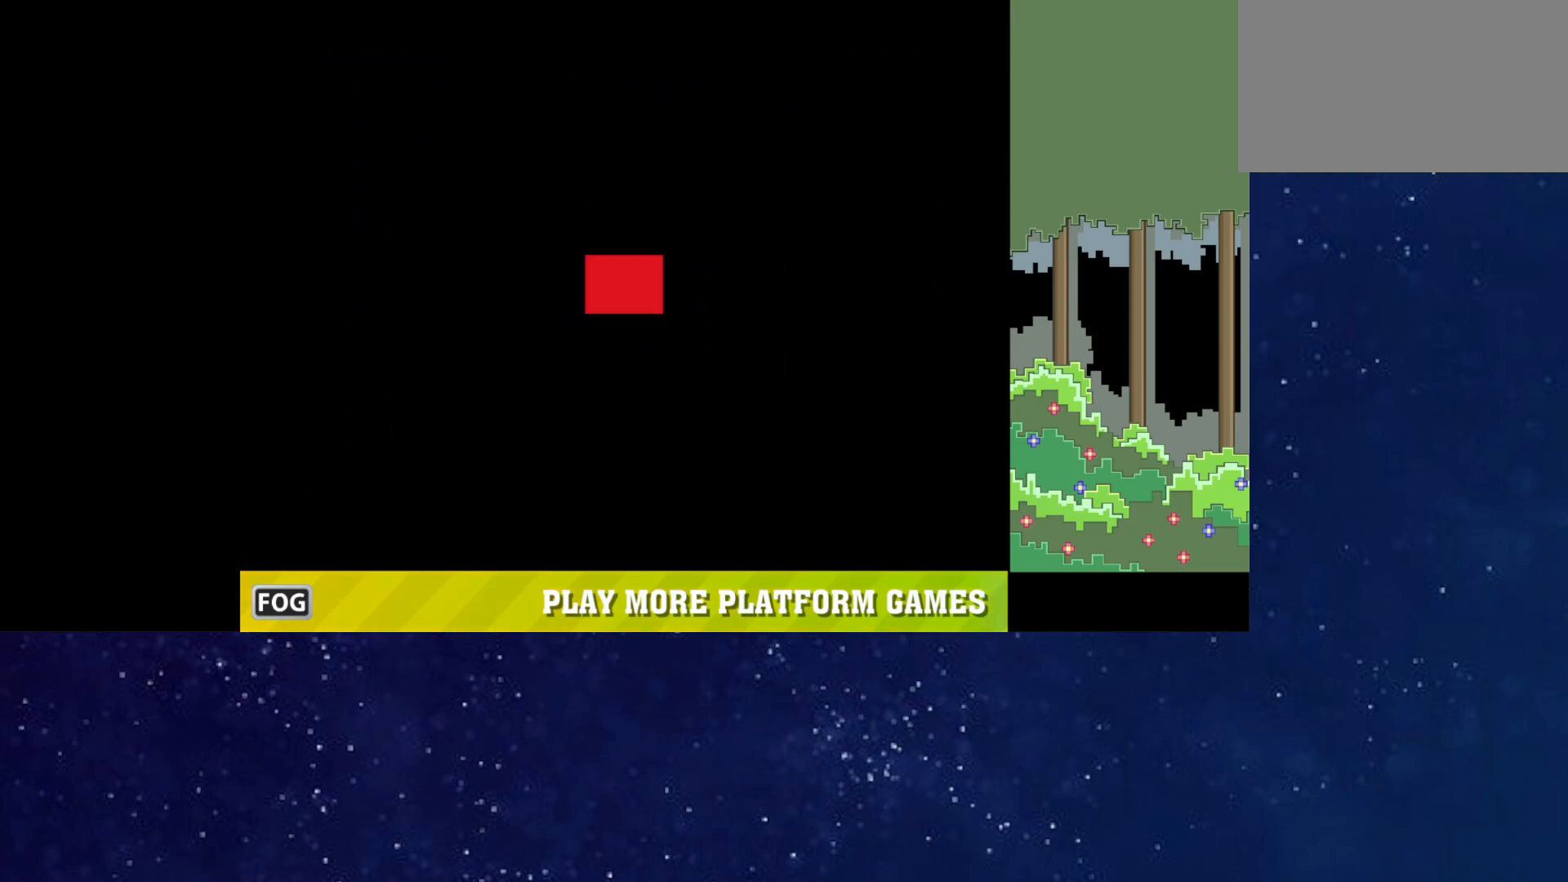
{"keys": [], "events": []}
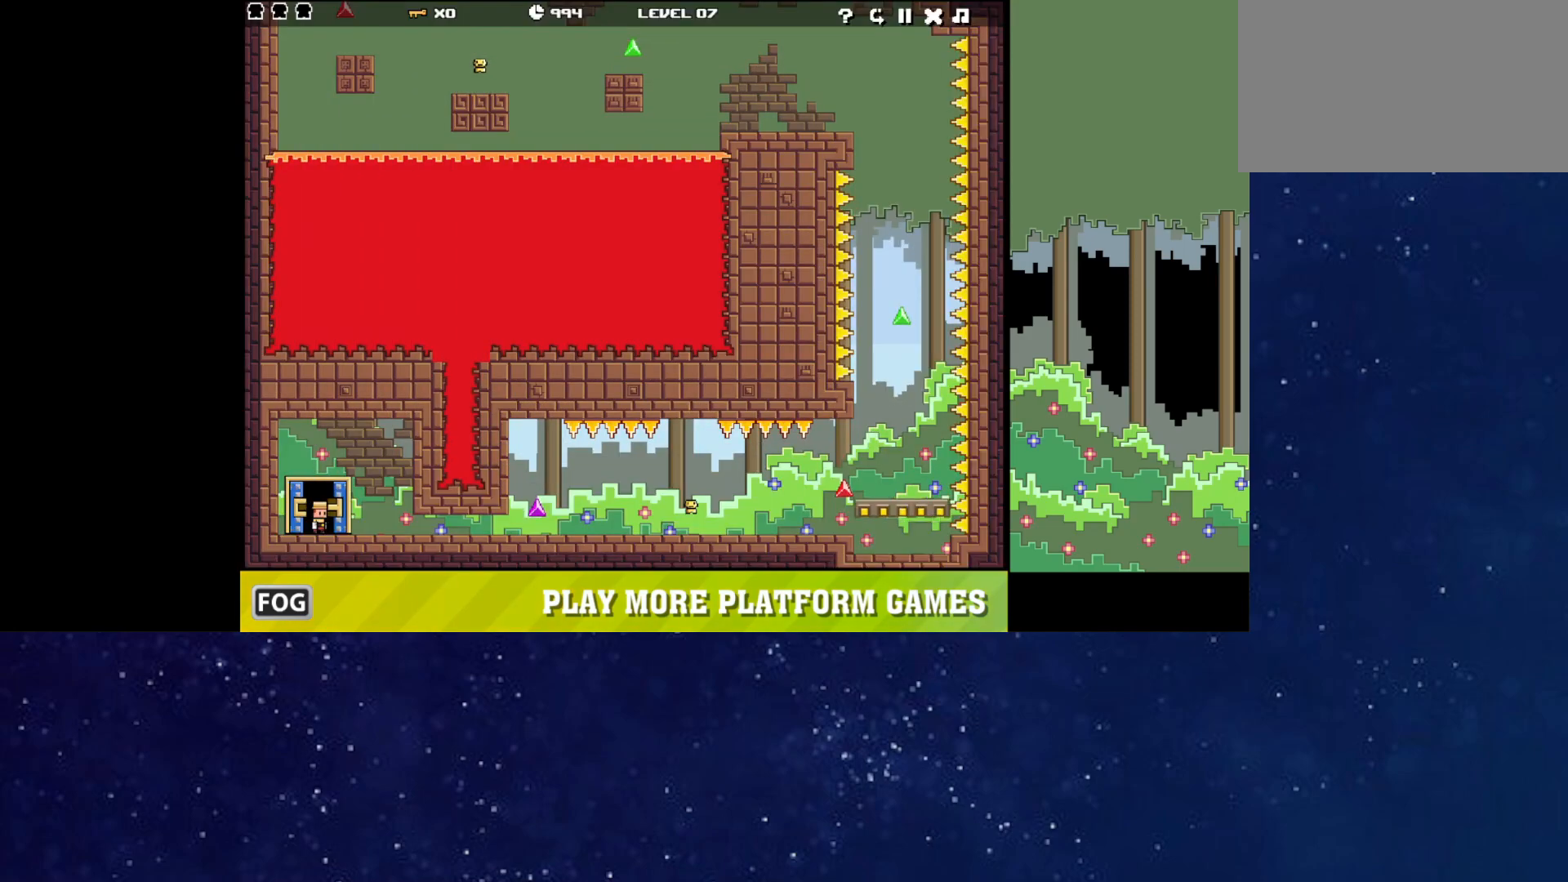
{"keys": [], "events": []}
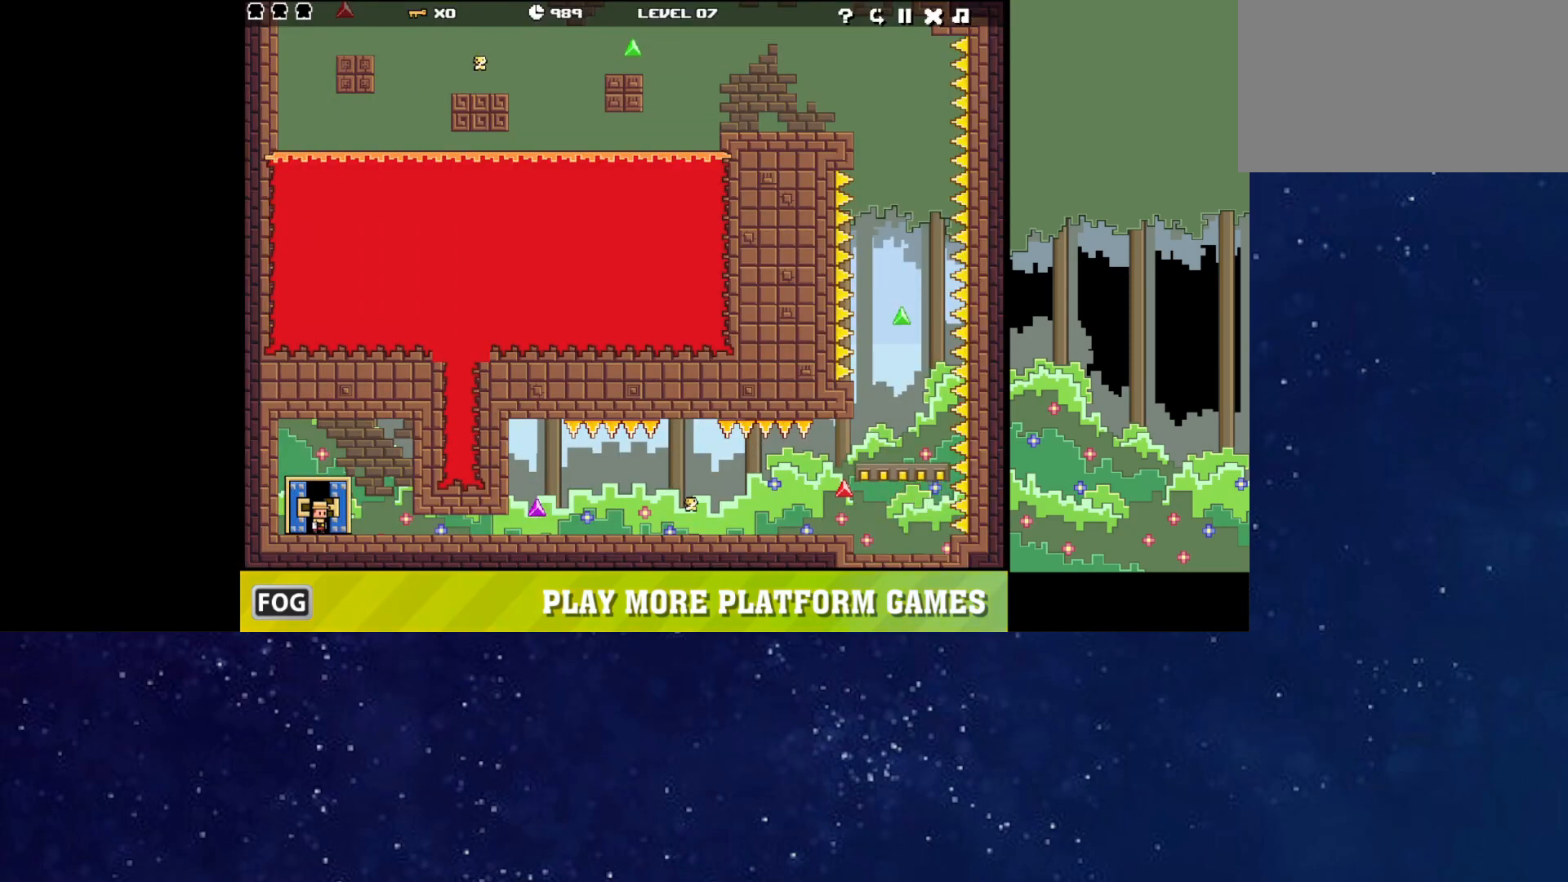
{"keys": [], "events": []}
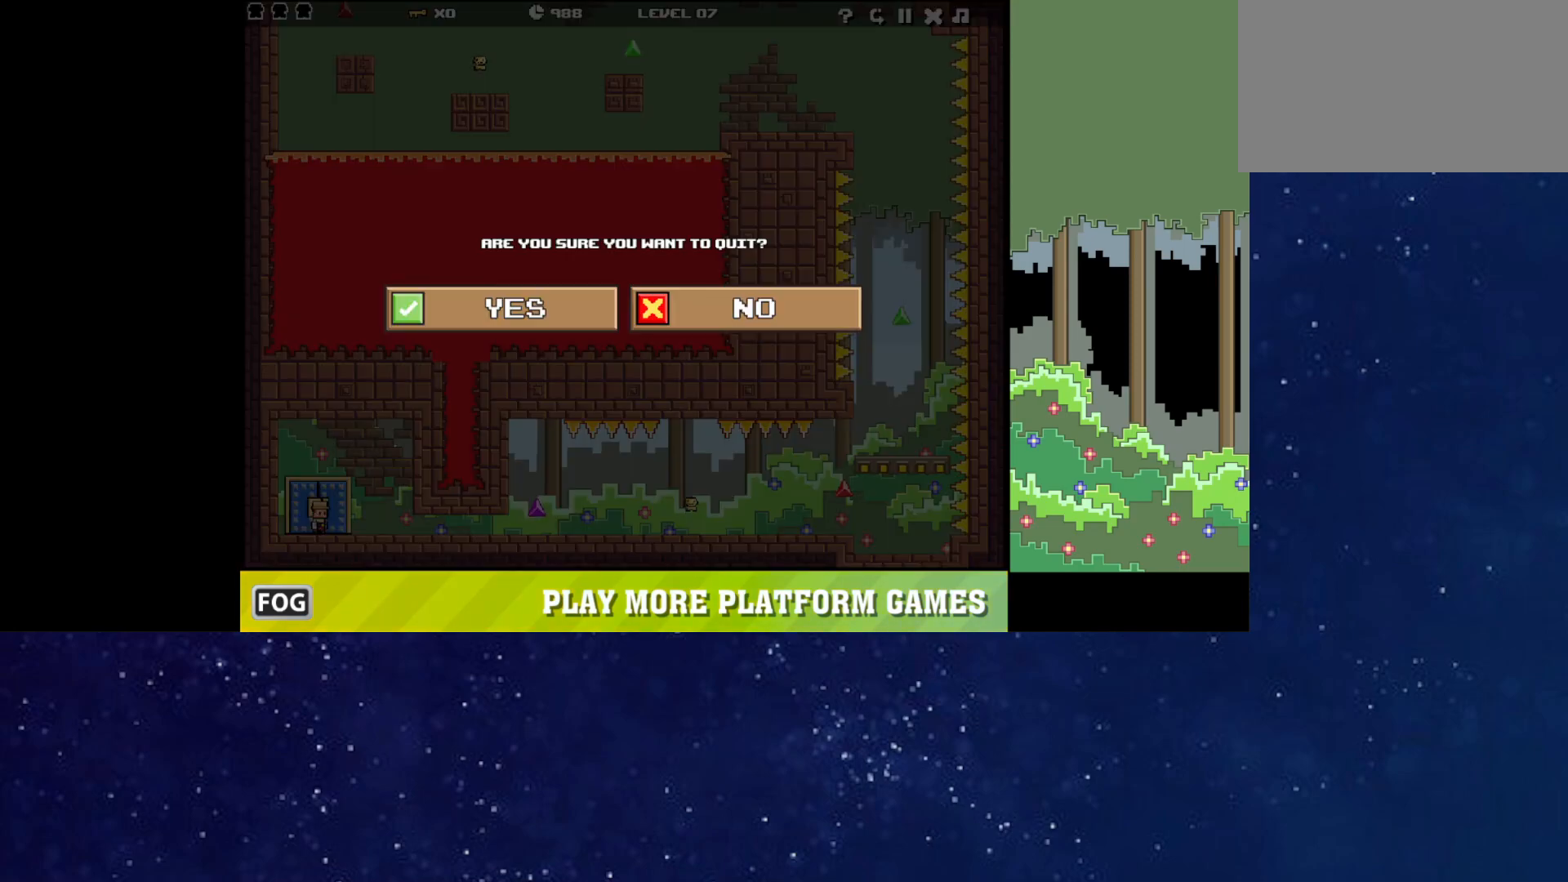
{"keys": [], "events": []}
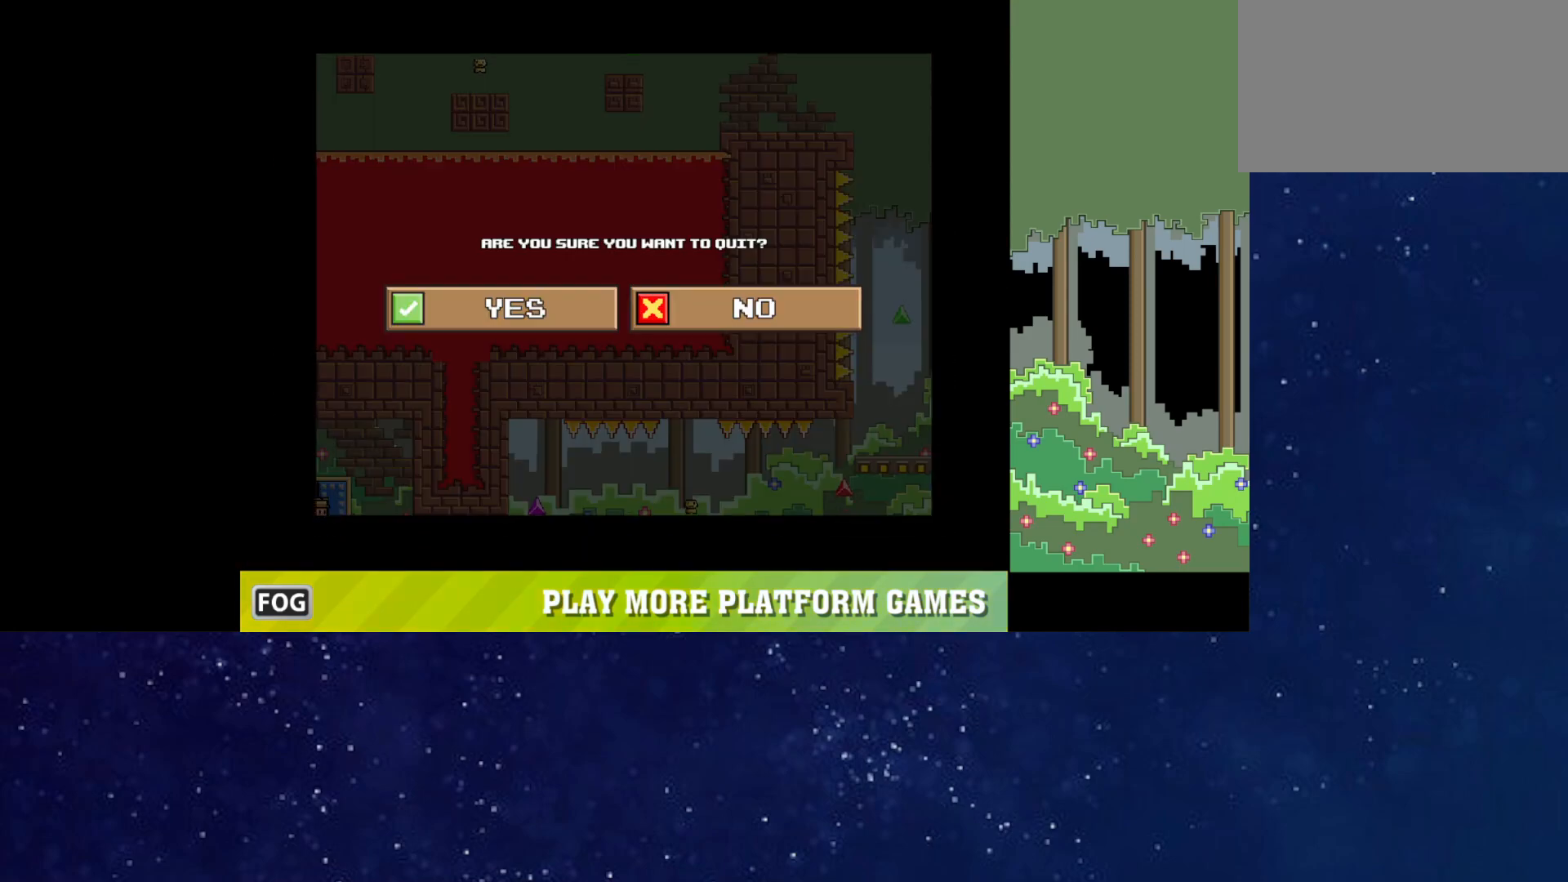
{"keys": [], "events": []}